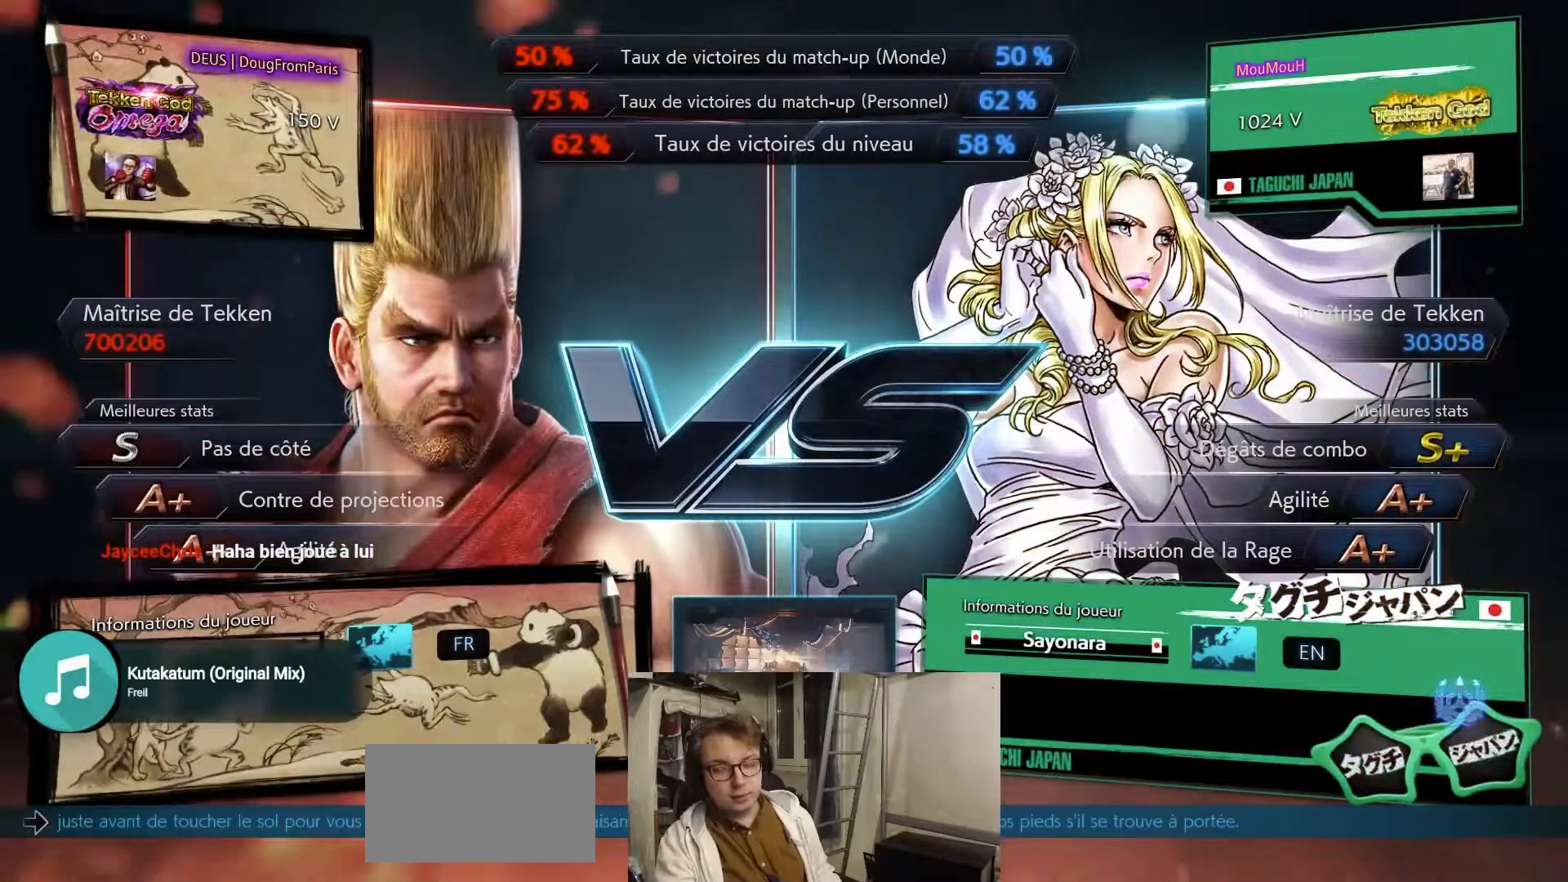
Gameplay with a controller (arcade stick); each line is a JSON object with the inputs held at the frame after it. "events" lists button and stick changes between this image and that frame as [ms after this image, input, new state], when the widget could be followed in between. Not read: L3 R3.
{"buttons": [], "left_stick": "center", "events": [[100, "left_stick", "left"], [233, "left_stick", "center"], [350, "left_stick", "left"], [450, "left_stick", "center"]]}
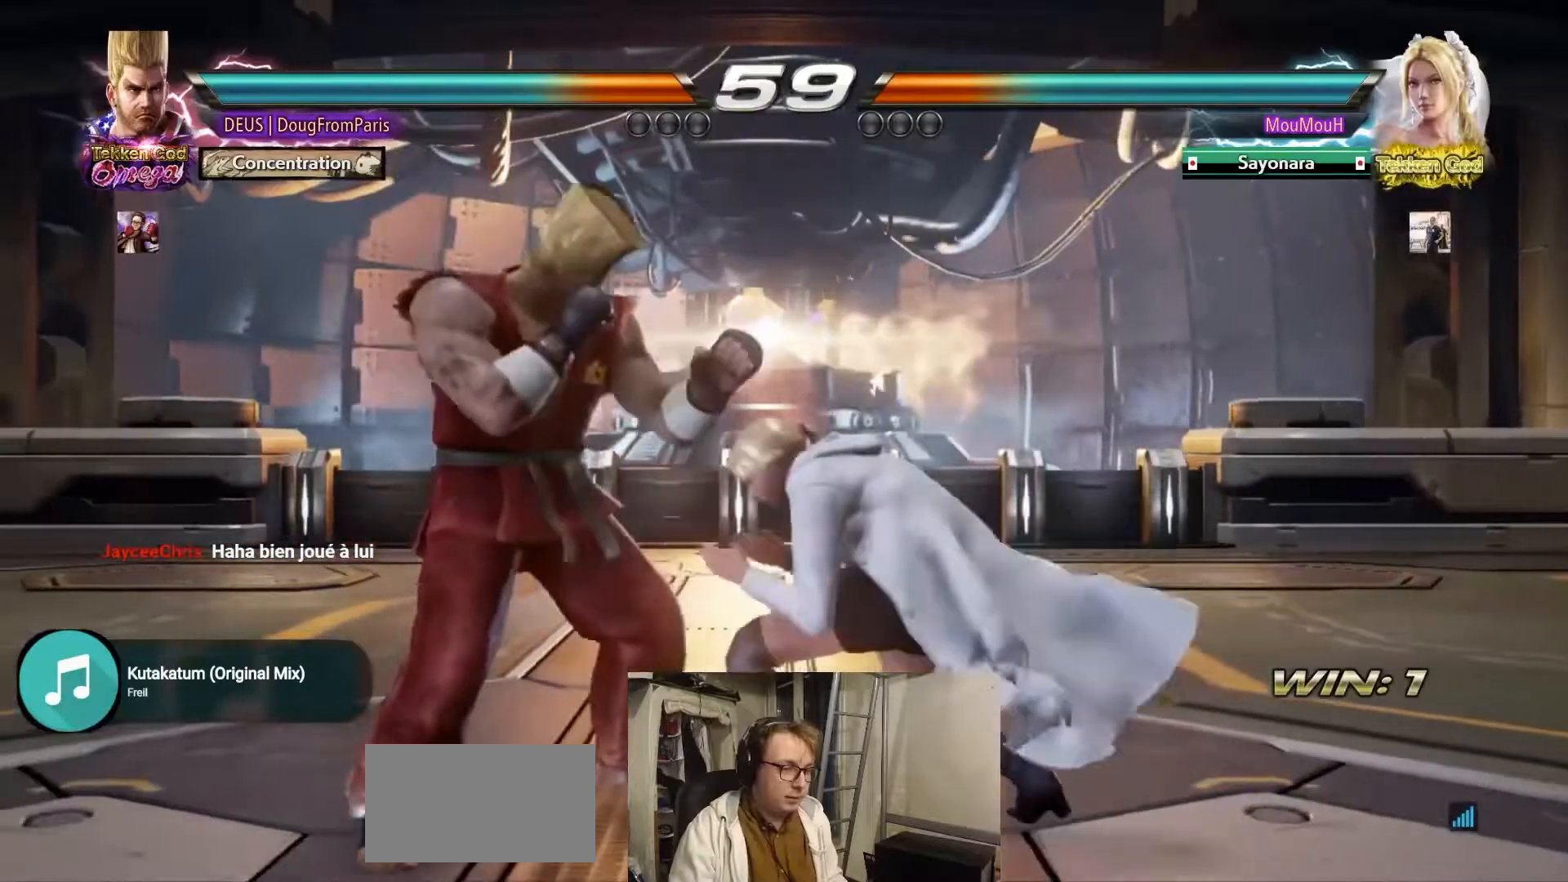
{"buttons": [], "left_stick": "left", "events": [[33, "left_stick", "left"], [300, "left_stick", "center"], [350, "left_stick", "left"]]}
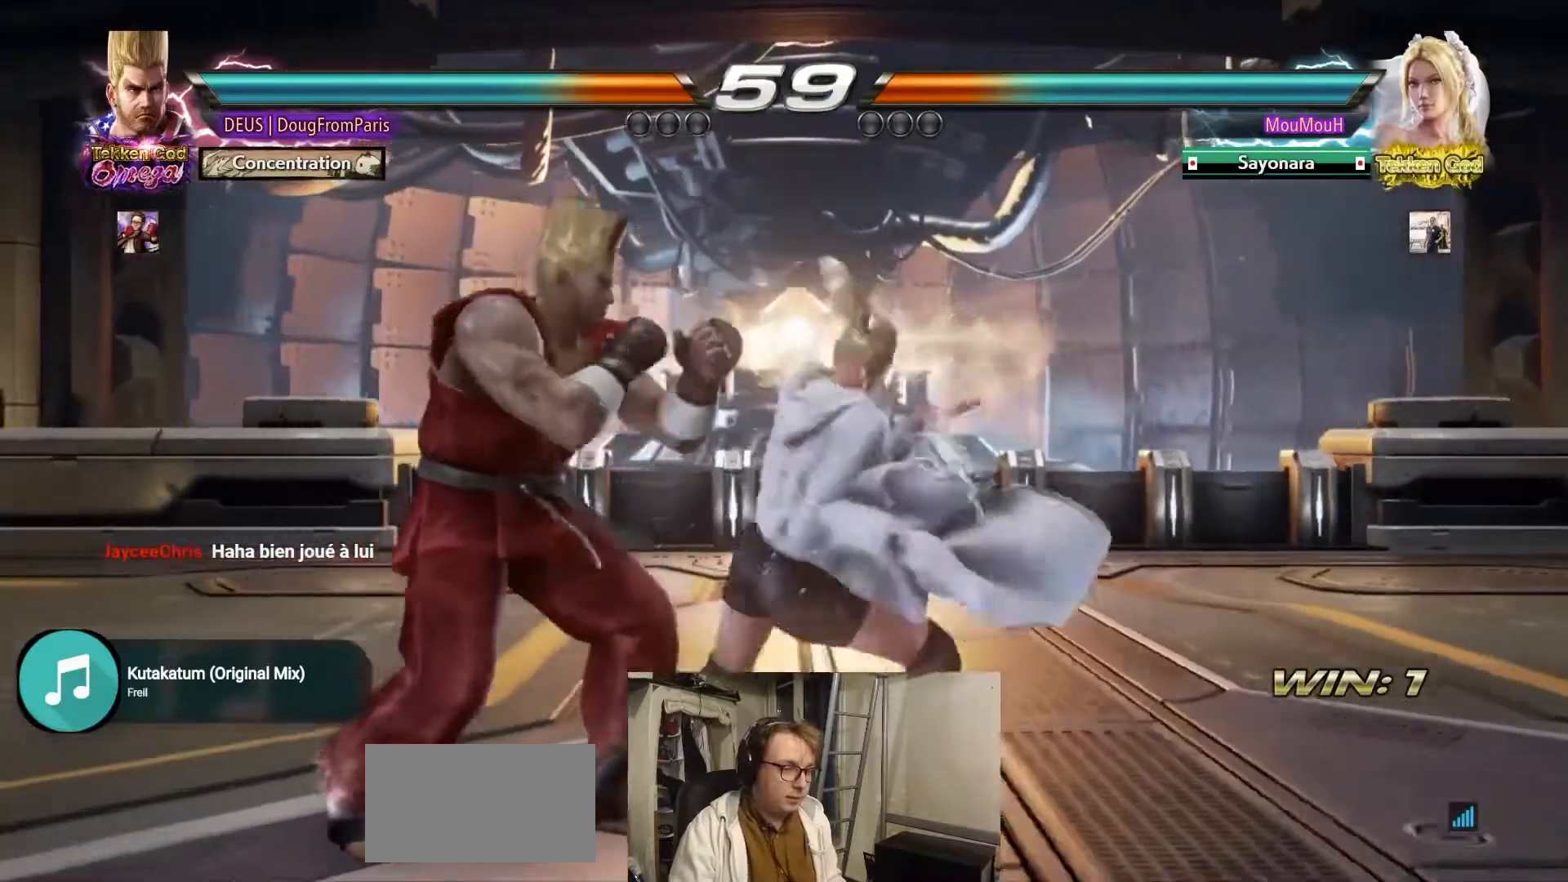
{"buttons": [], "left_stick": "down", "events": [[33, "left_stick", "center"], [83, "left_stick", "down"], [117, "CIRCLE", "down"], [200, "CIRCLE", "up"], [367, "TRIANGLE", "down"], [417, "TRIANGLE", "up"]]}
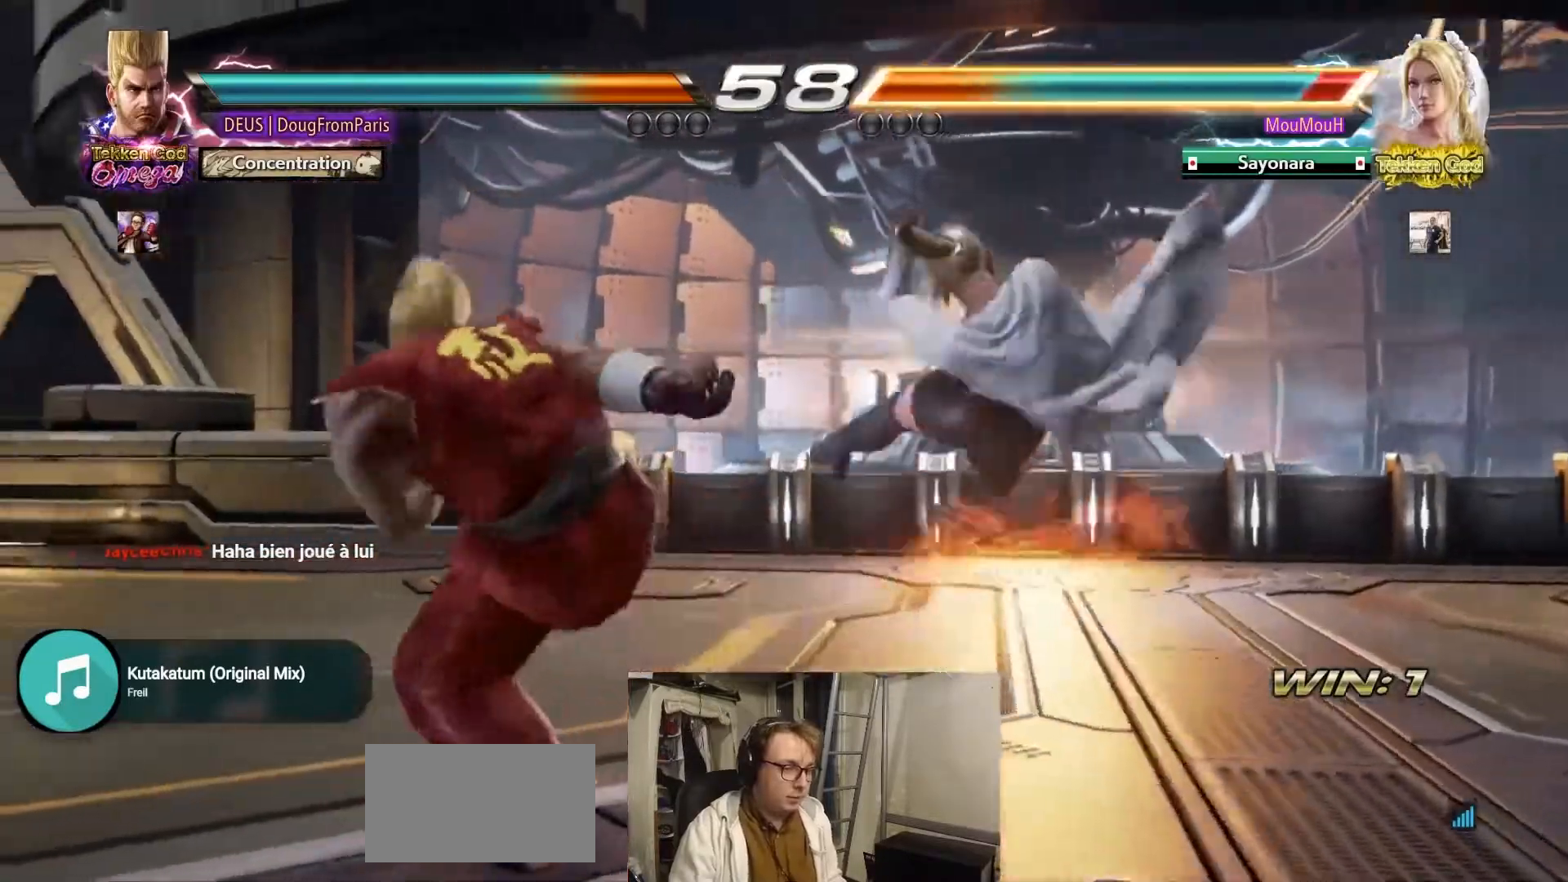
{"buttons": ["SQUARE", "TRIANGLE"], "left_stick": "center", "events": [[233, "SQUARE", "down"], [233, "TRIANGLE", "down"], [450, "left_stick", "center"]]}
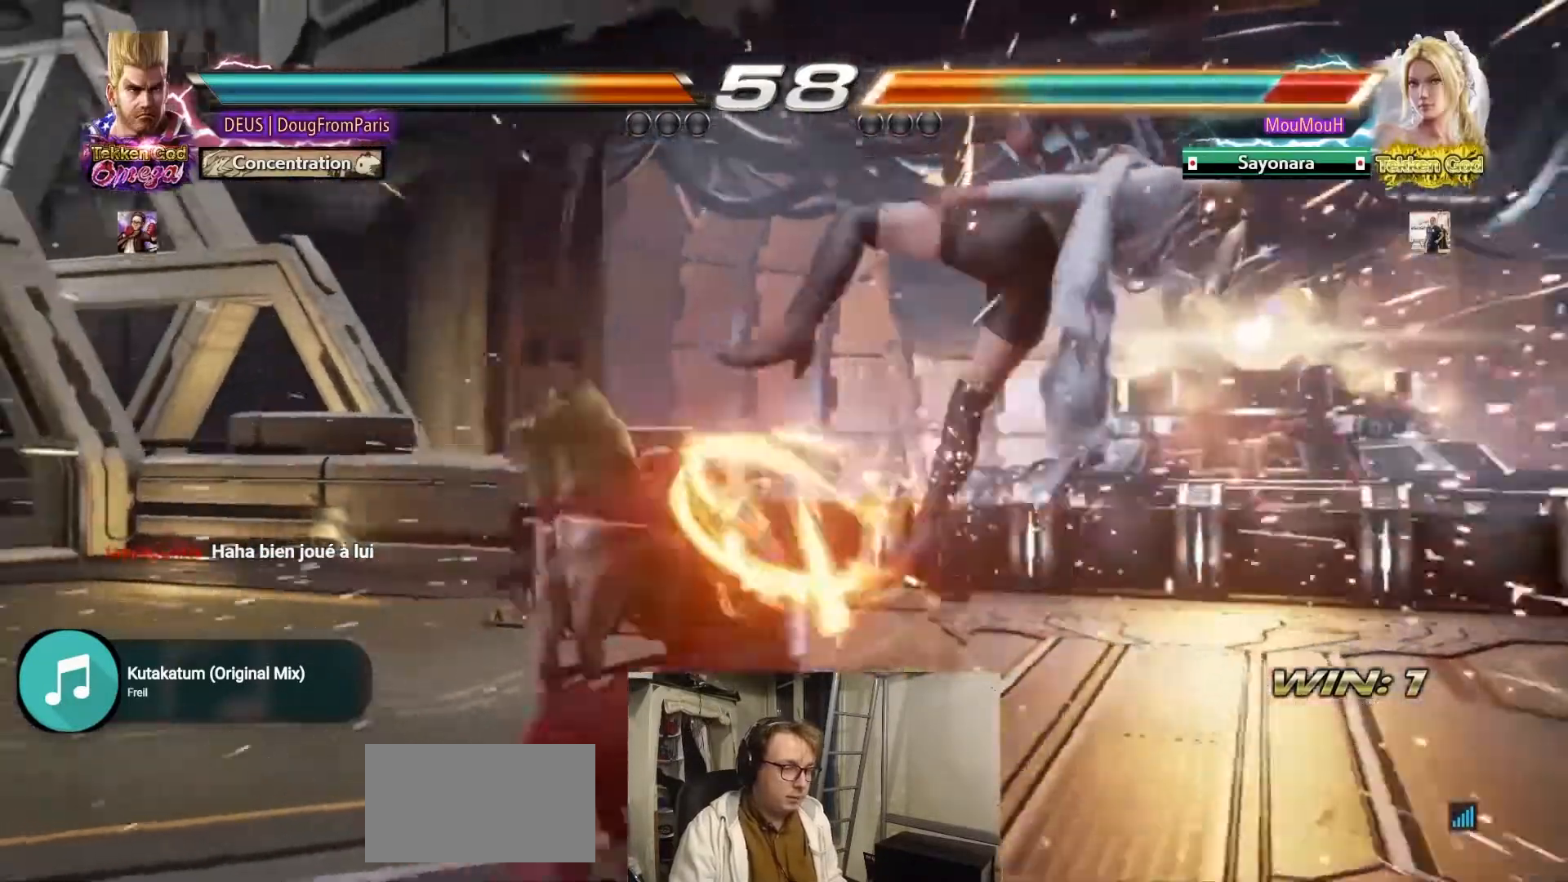
{"buttons": [], "left_stick": "center", "events": [[17, "SQUARE", "up"], [133, "TRIANGLE", "up"]]}
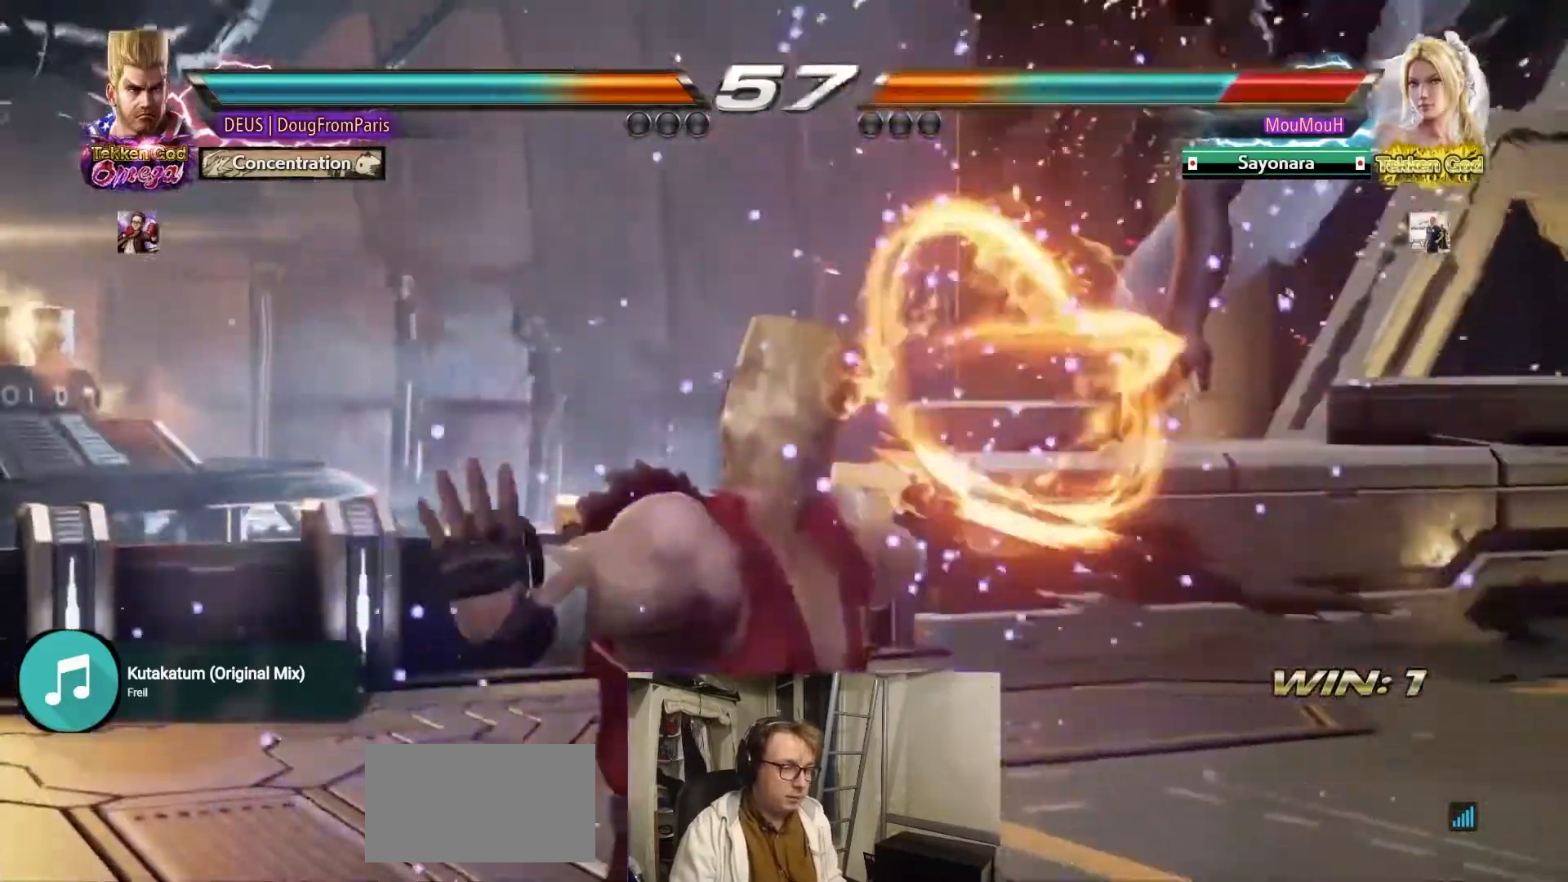
{"buttons": [], "left_stick": "right", "events": [[217, "left_stick", "right"], [300, "left_stick", "center"], [383, "left_stick", "right"]]}
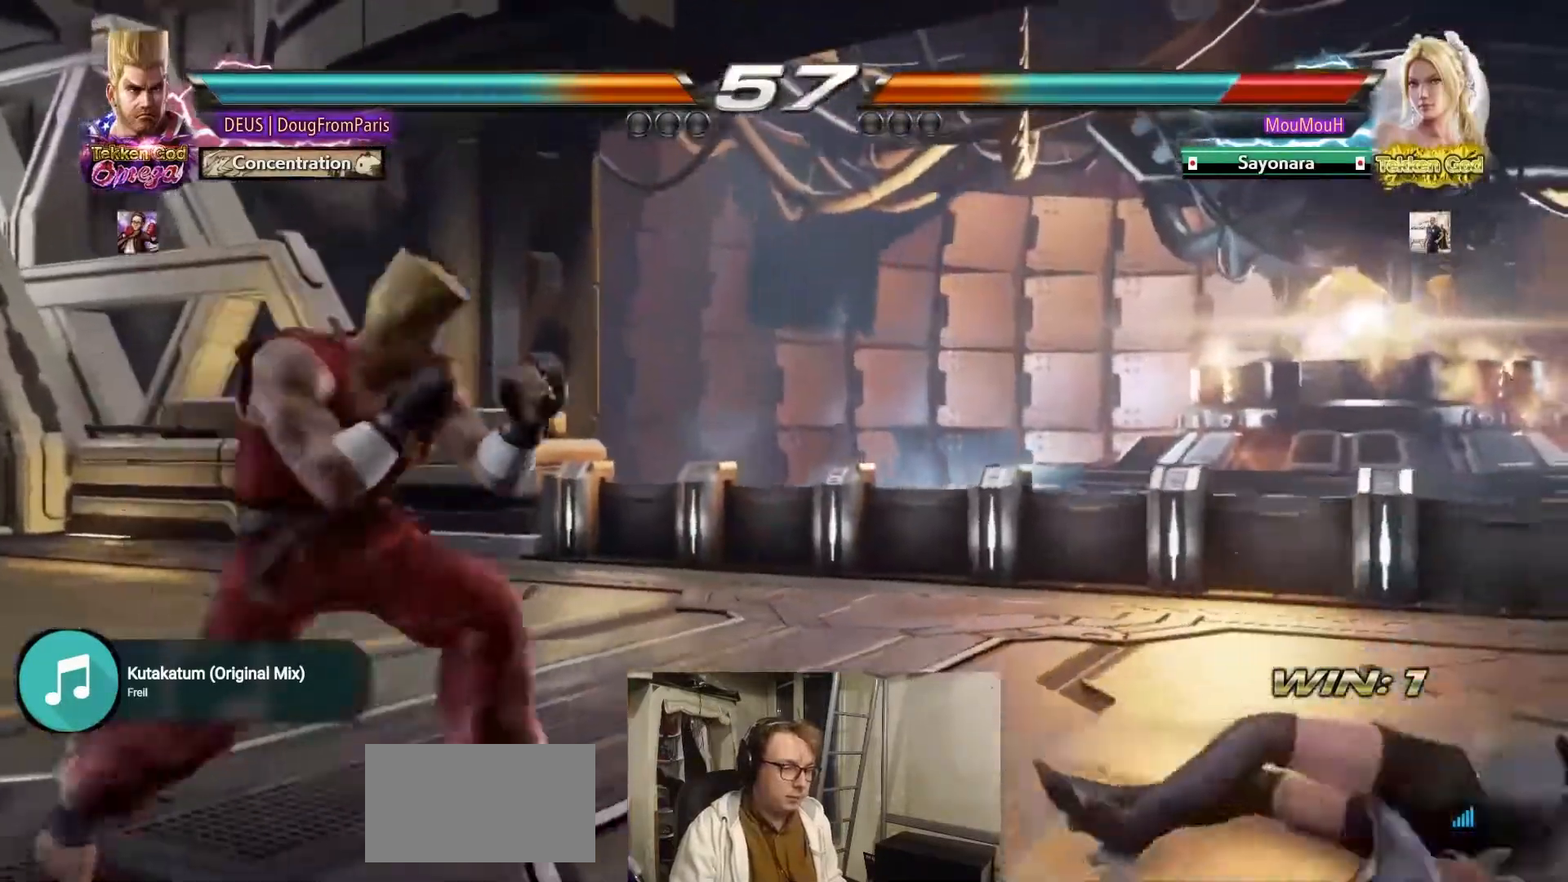
{"buttons": [], "left_stick": "right", "events": [[133, "left_stick", "down"], [233, "left_stick", "center"], [317, "left_stick", "down"], [400, "left_stick", "center"], [467, "left_stick", "right"]]}
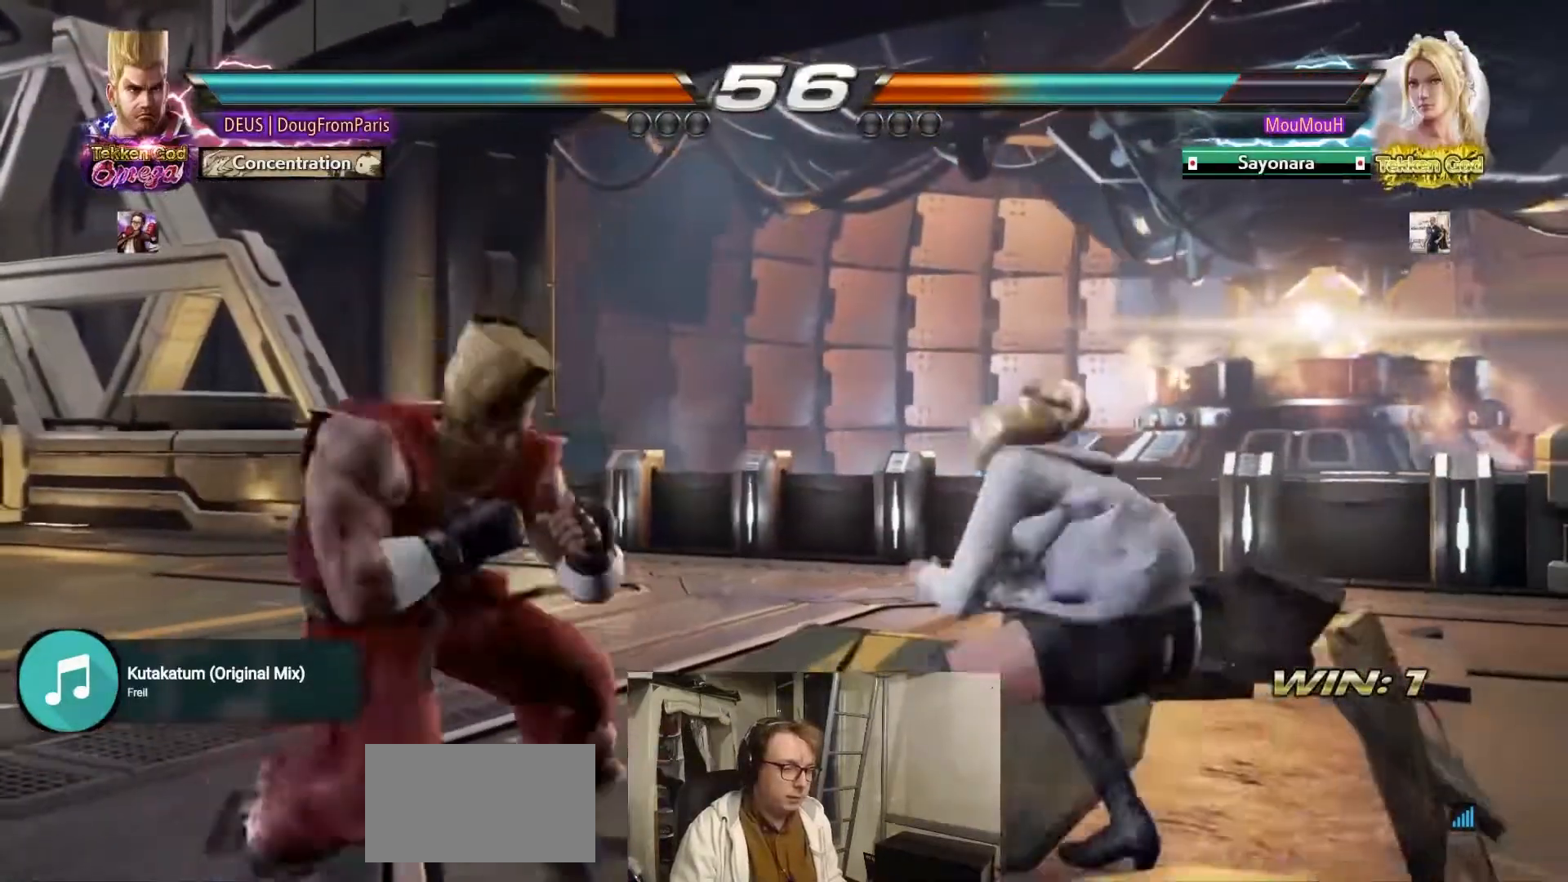
{"buttons": [], "left_stick": "center", "events": [[33, "left_stick", "center"], [100, "left_stick", "right"], [217, "left_stick", "center"], [283, "left_stick", "left"], [333, "left_stick", "center"]]}
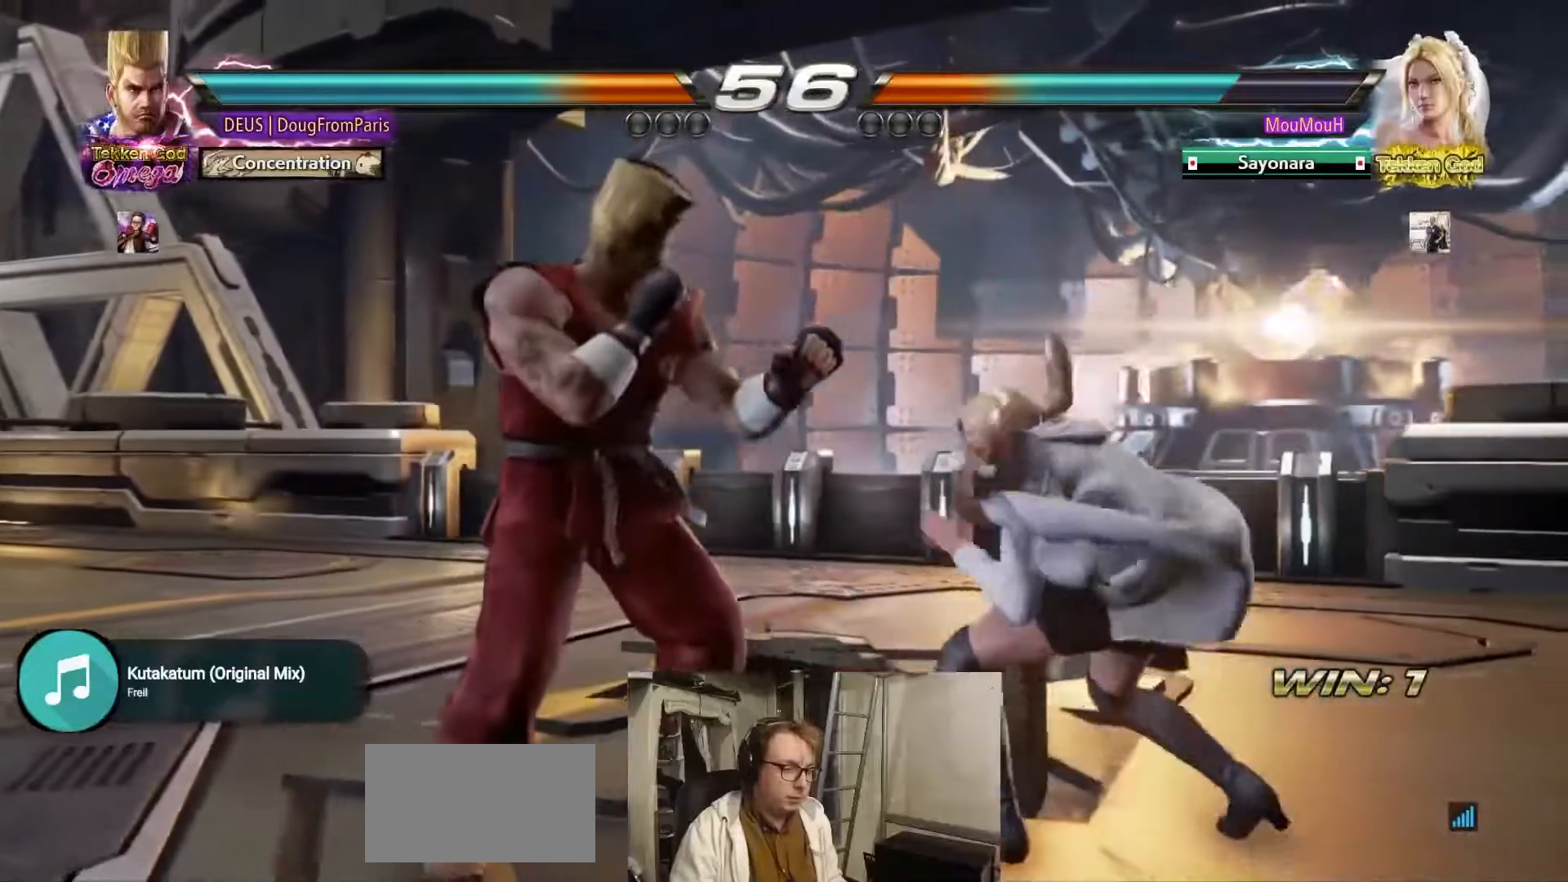
{"buttons": [], "left_stick": "center", "events": []}
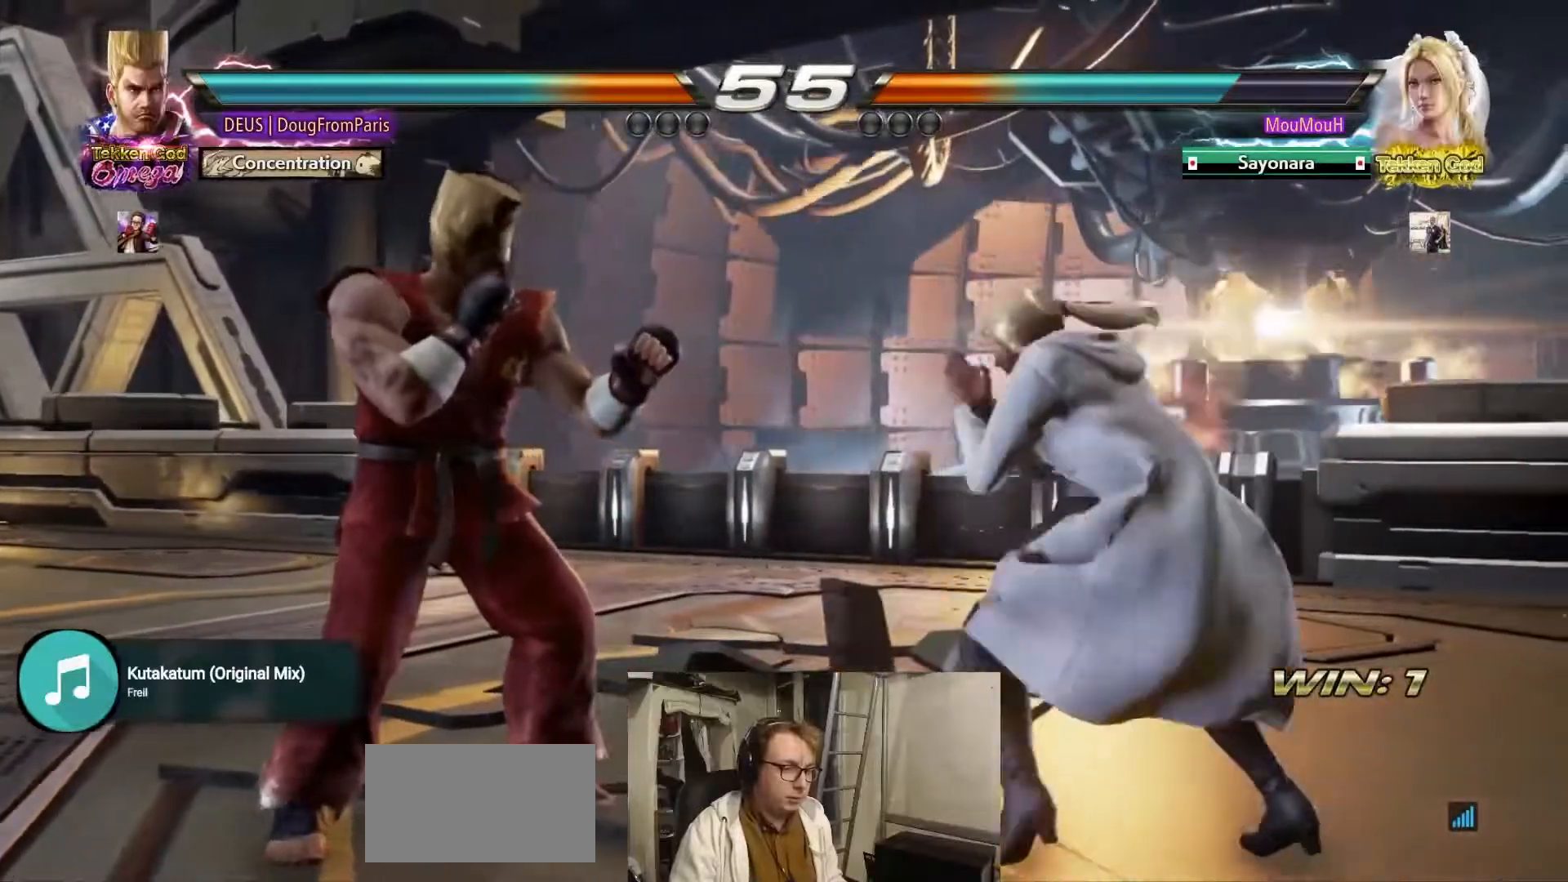
{"buttons": [], "left_stick": "left", "events": [[117, "left_stick", "left"], [200, "left_stick", "center"], [267, "left_stick", "left"]]}
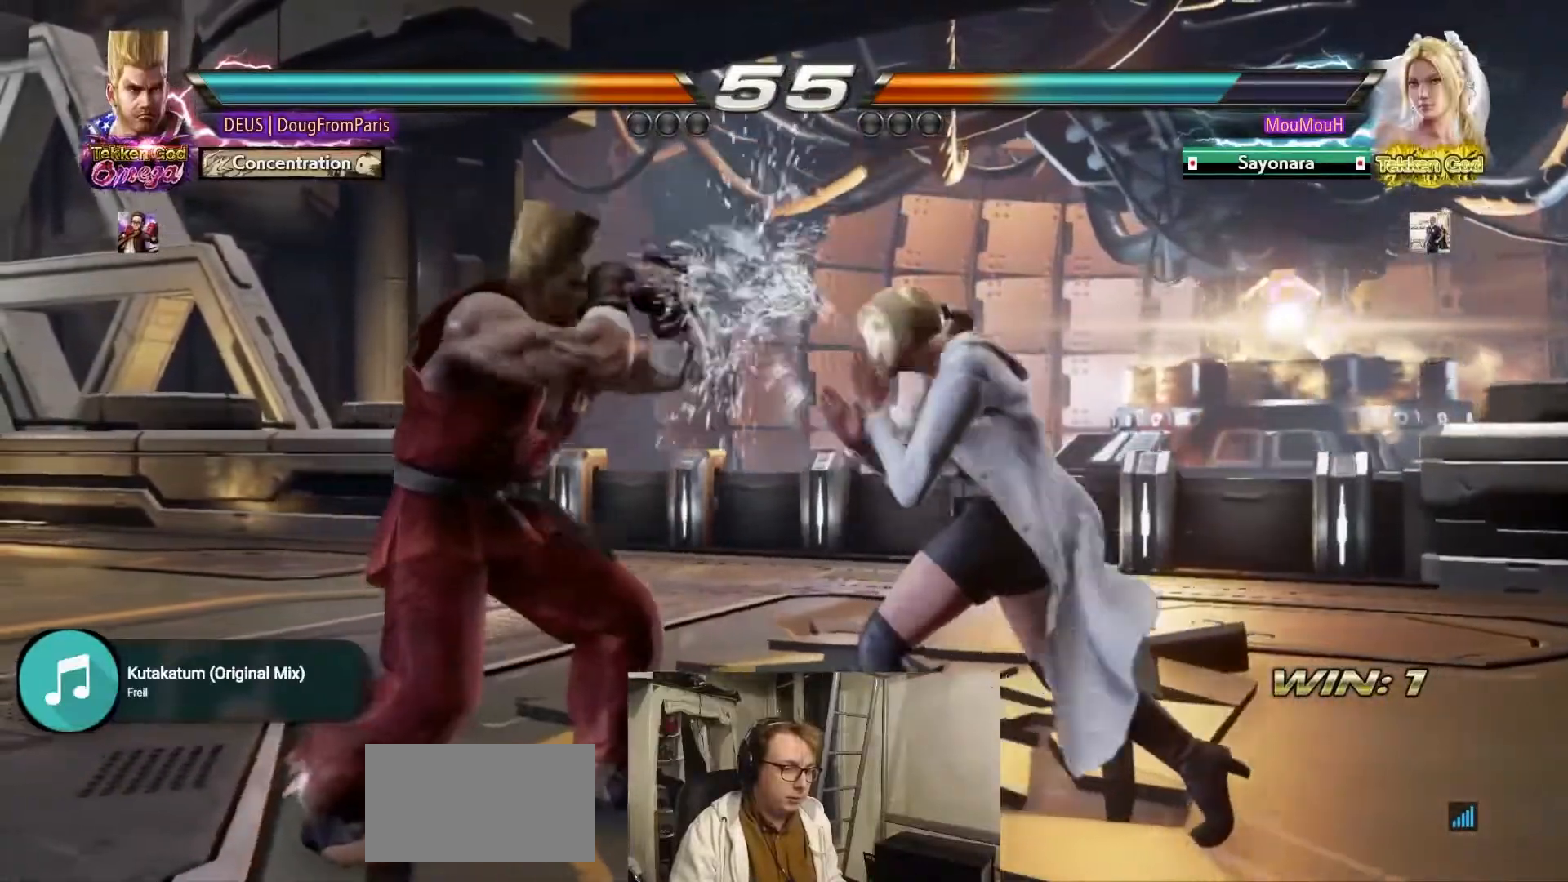
{"buttons": ["TRIANGLE"], "left_stick": "down-right", "events": [[17, "left_stick", "center"], [83, "left_stick", "left"], [267, "TRIANGLE", "down"], [267, "left_stick", "down-right"]]}
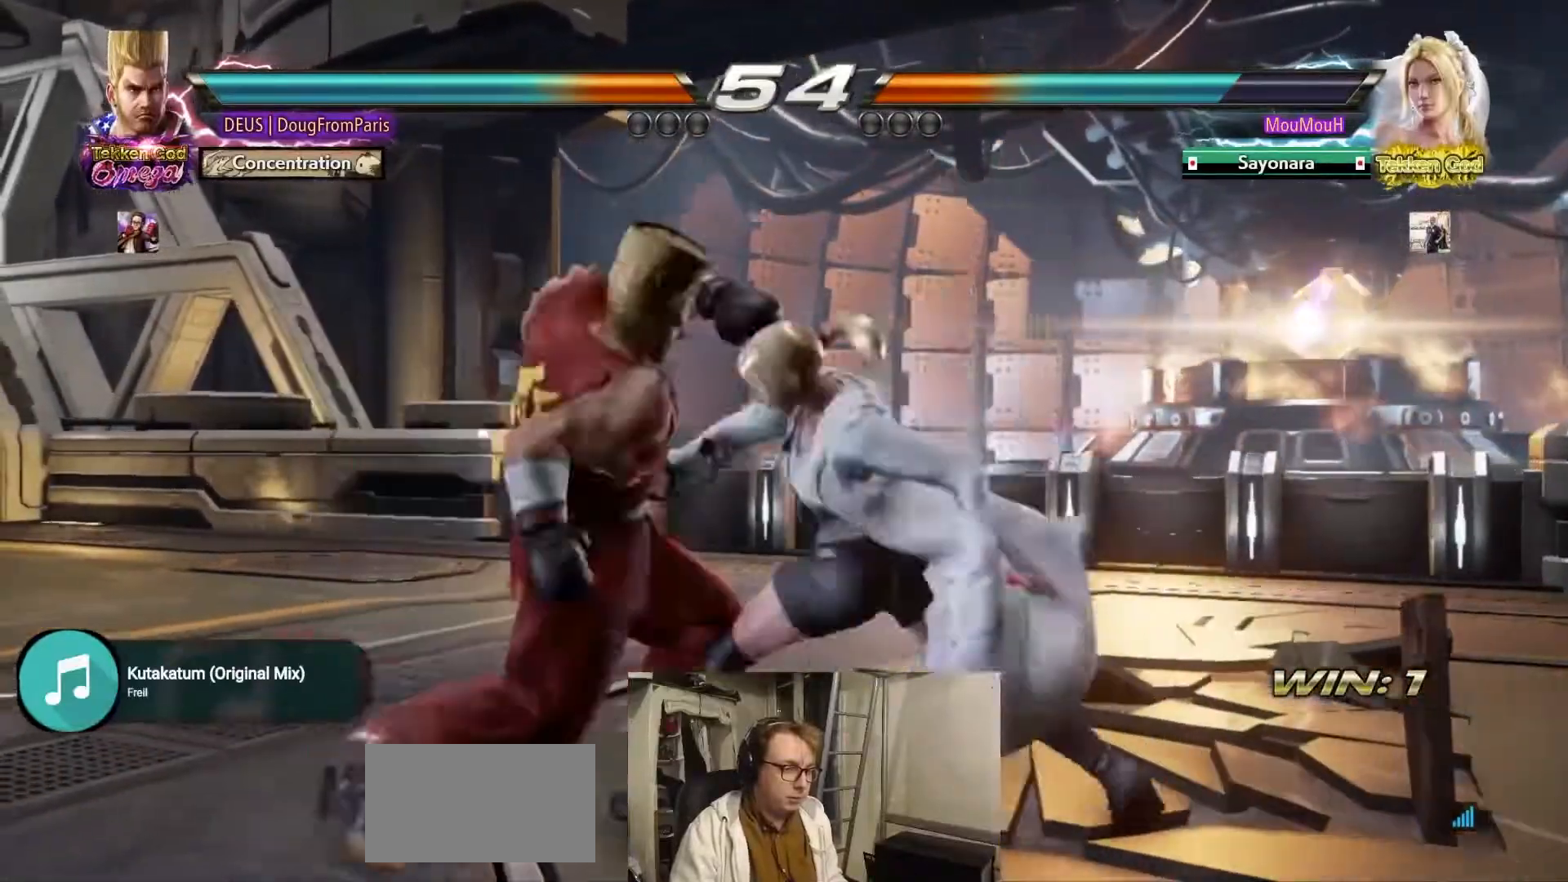
{"buttons": [], "left_stick": "down", "events": [[83, "left_stick", "center"], [183, "TRIANGLE", "up"], [417, "left_stick", "left"], [483, "left_stick", "down"]]}
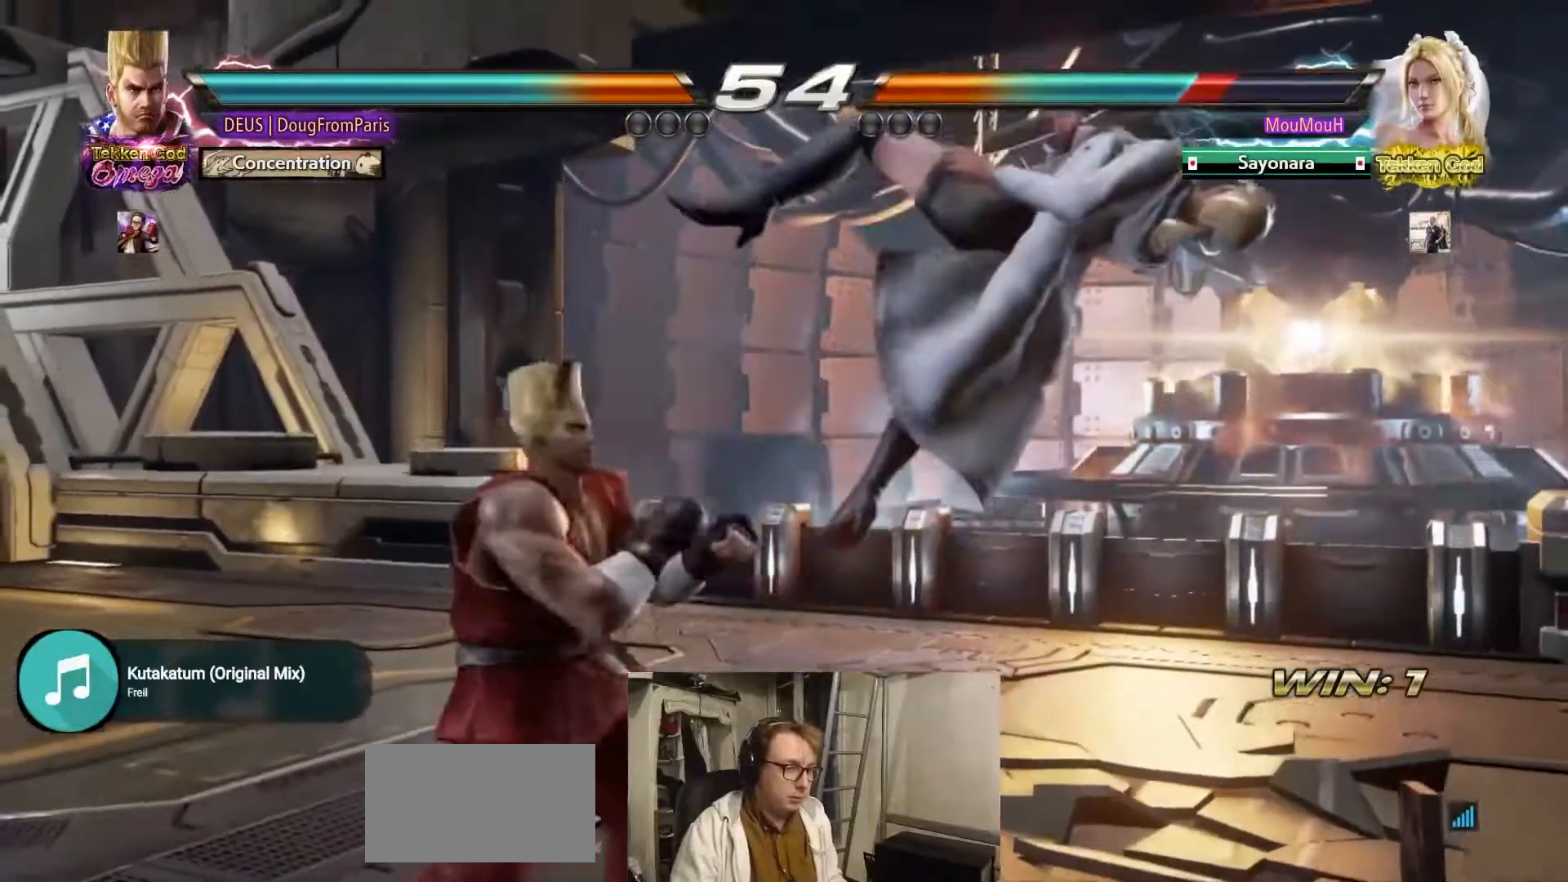
{"buttons": [], "left_stick": "right", "events": [[17, "SQUARE", "down"], [33, "left_stick", "right"], [317, "SQUARE", "up"]]}
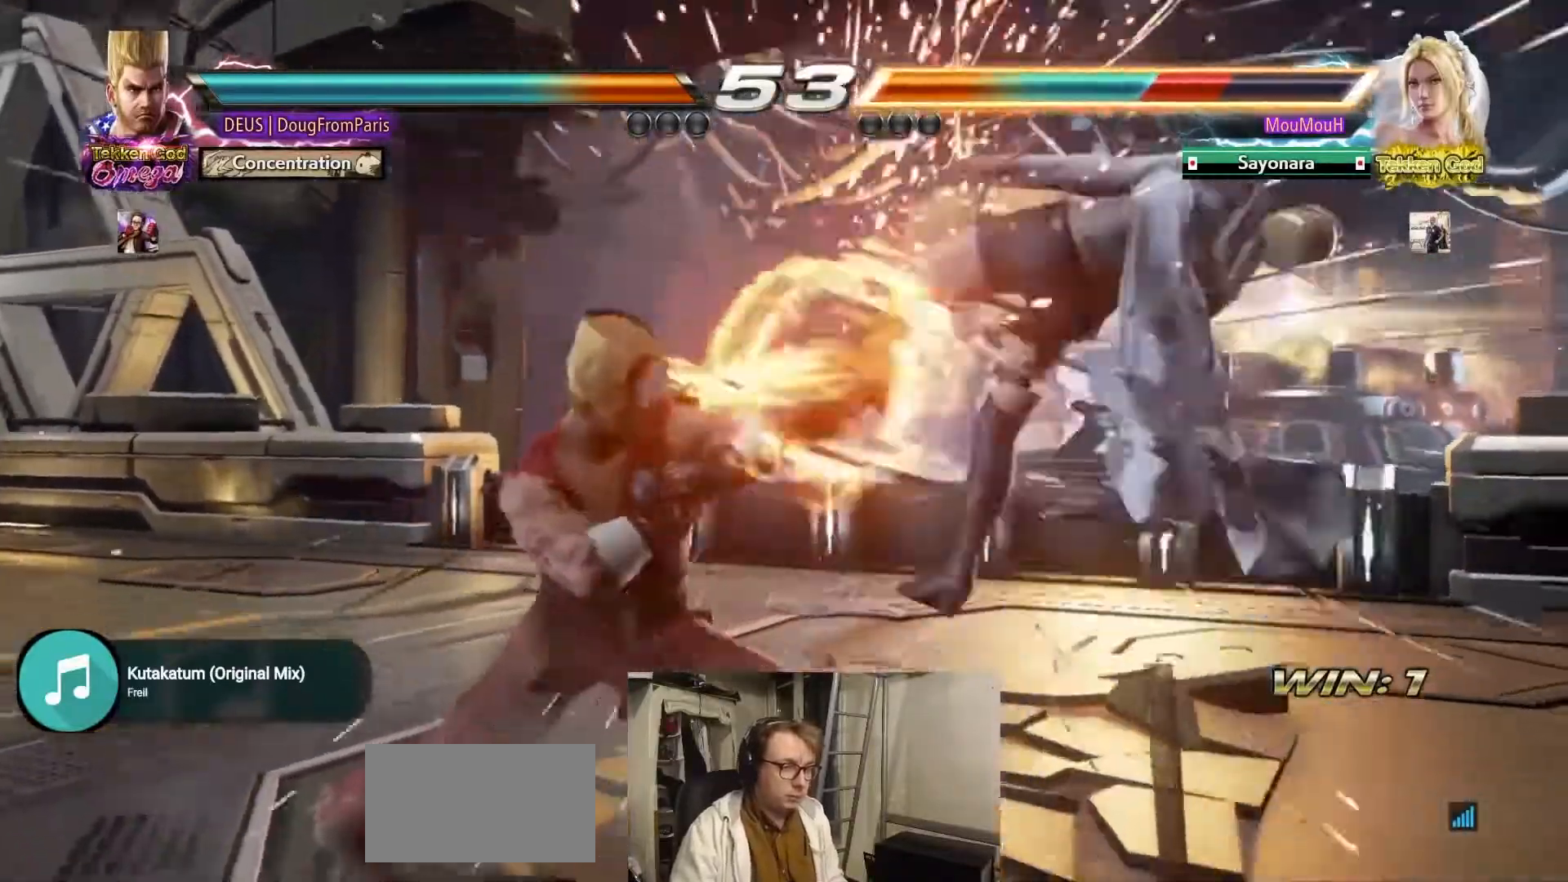
{"buttons": [], "left_stick": "center", "events": [[150, "TRIANGLE", "down"], [333, "TRIANGLE", "up"], [350, "left_stick", "center"]]}
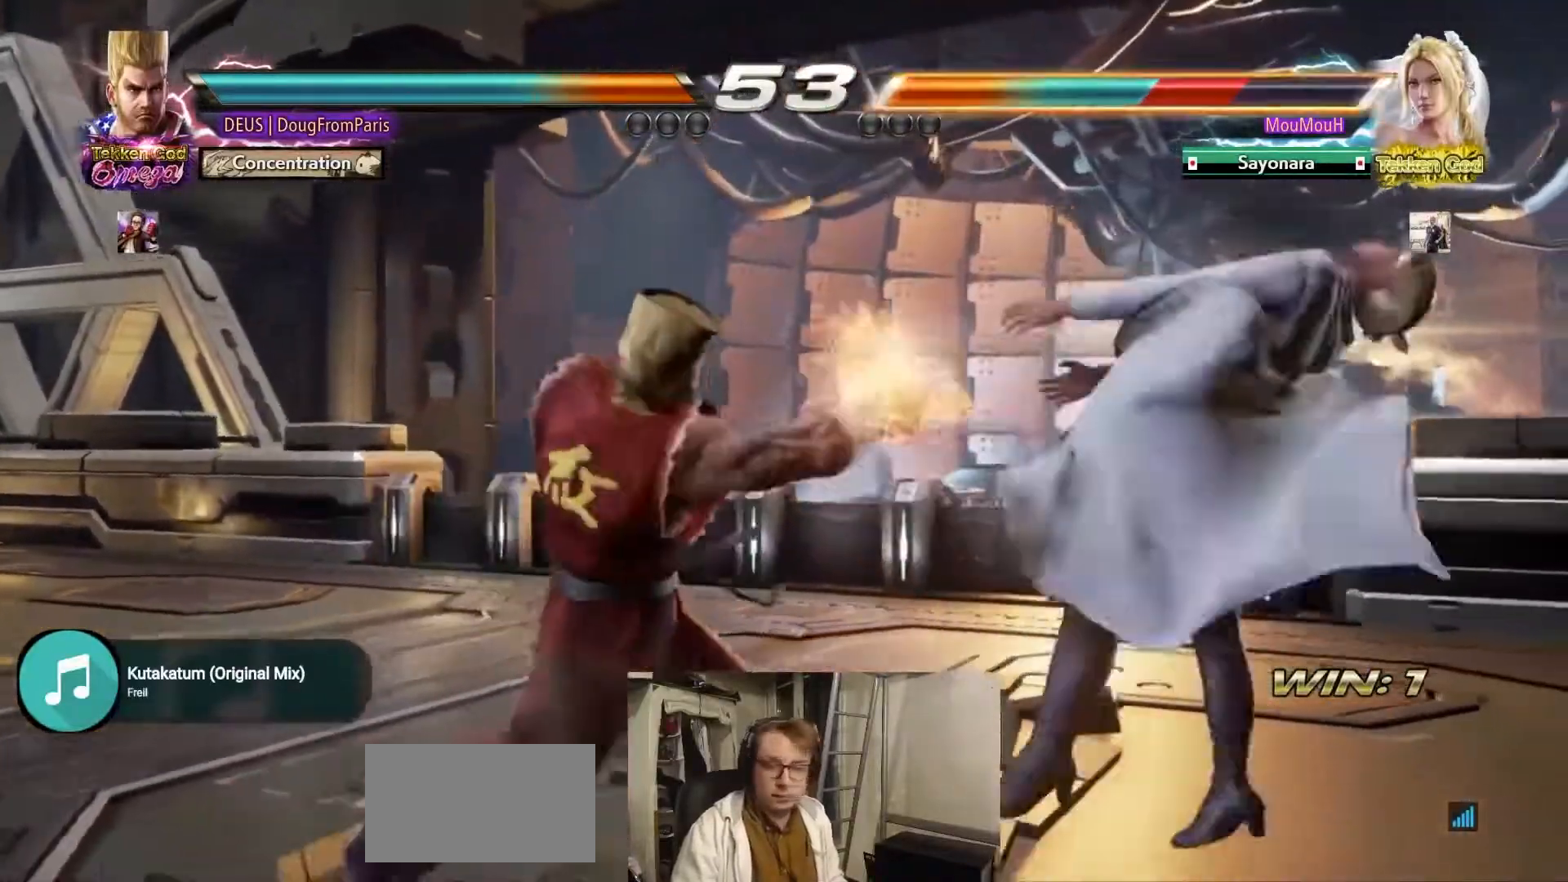
{"buttons": ["TRIANGLE"], "left_stick": "center", "events": [[67, "left_stick", "right"], [117, "left_stick", "center"], [250, "left_stick", "right"], [317, "left_stick", "center"], [383, "CROSS", "down"], [500, "CROSS", "up"], [500, "TRIANGLE", "down"]]}
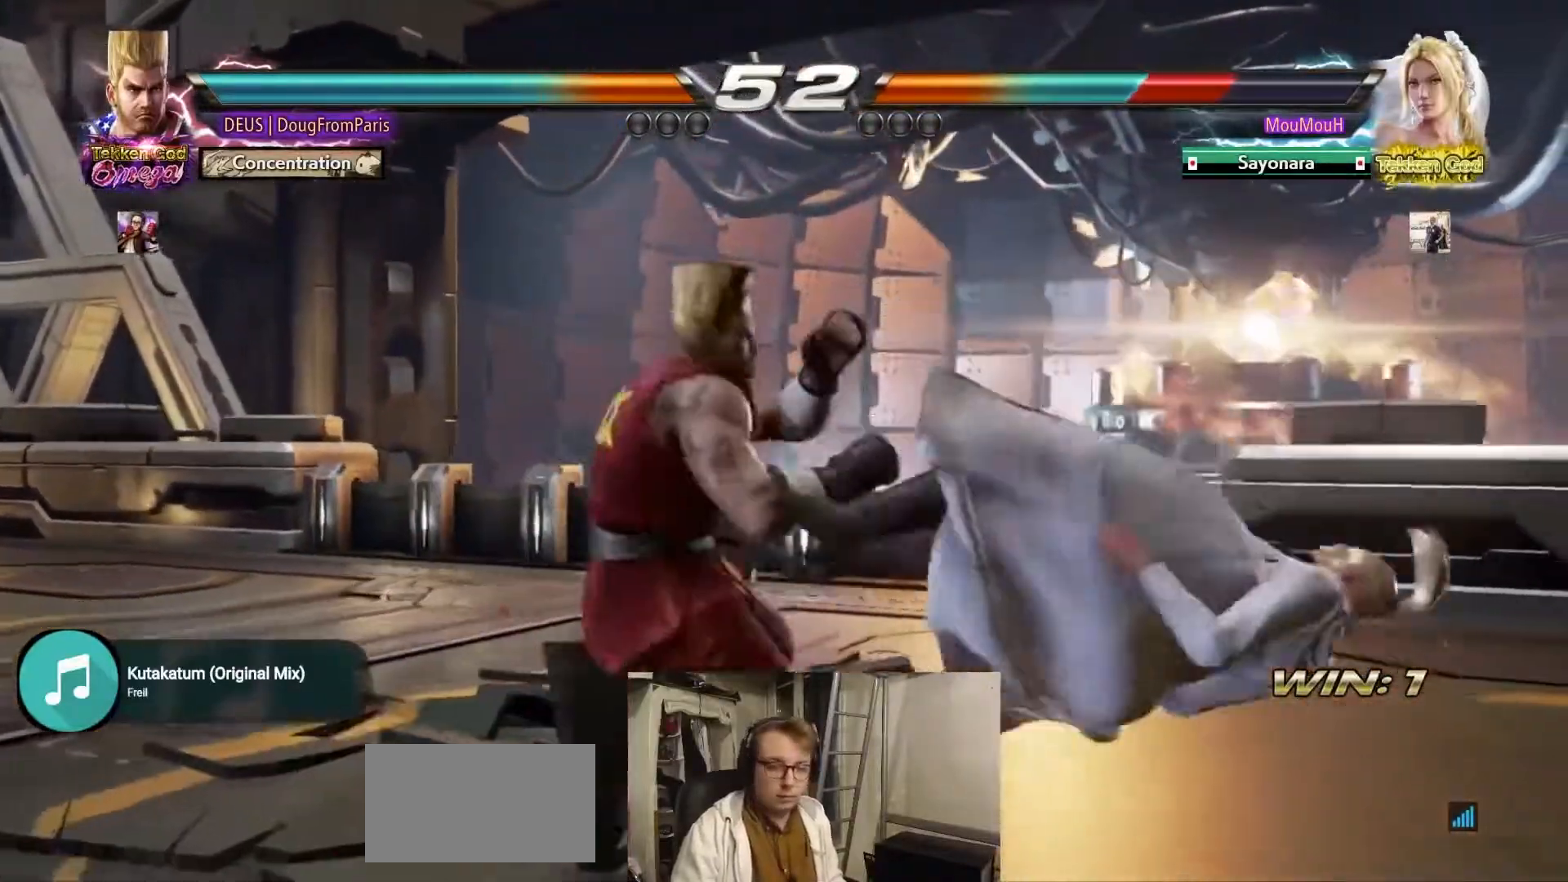
{"buttons": [], "left_stick": "left", "events": [[100, "TRIANGLE", "up"], [150, "left_stick", "left"]]}
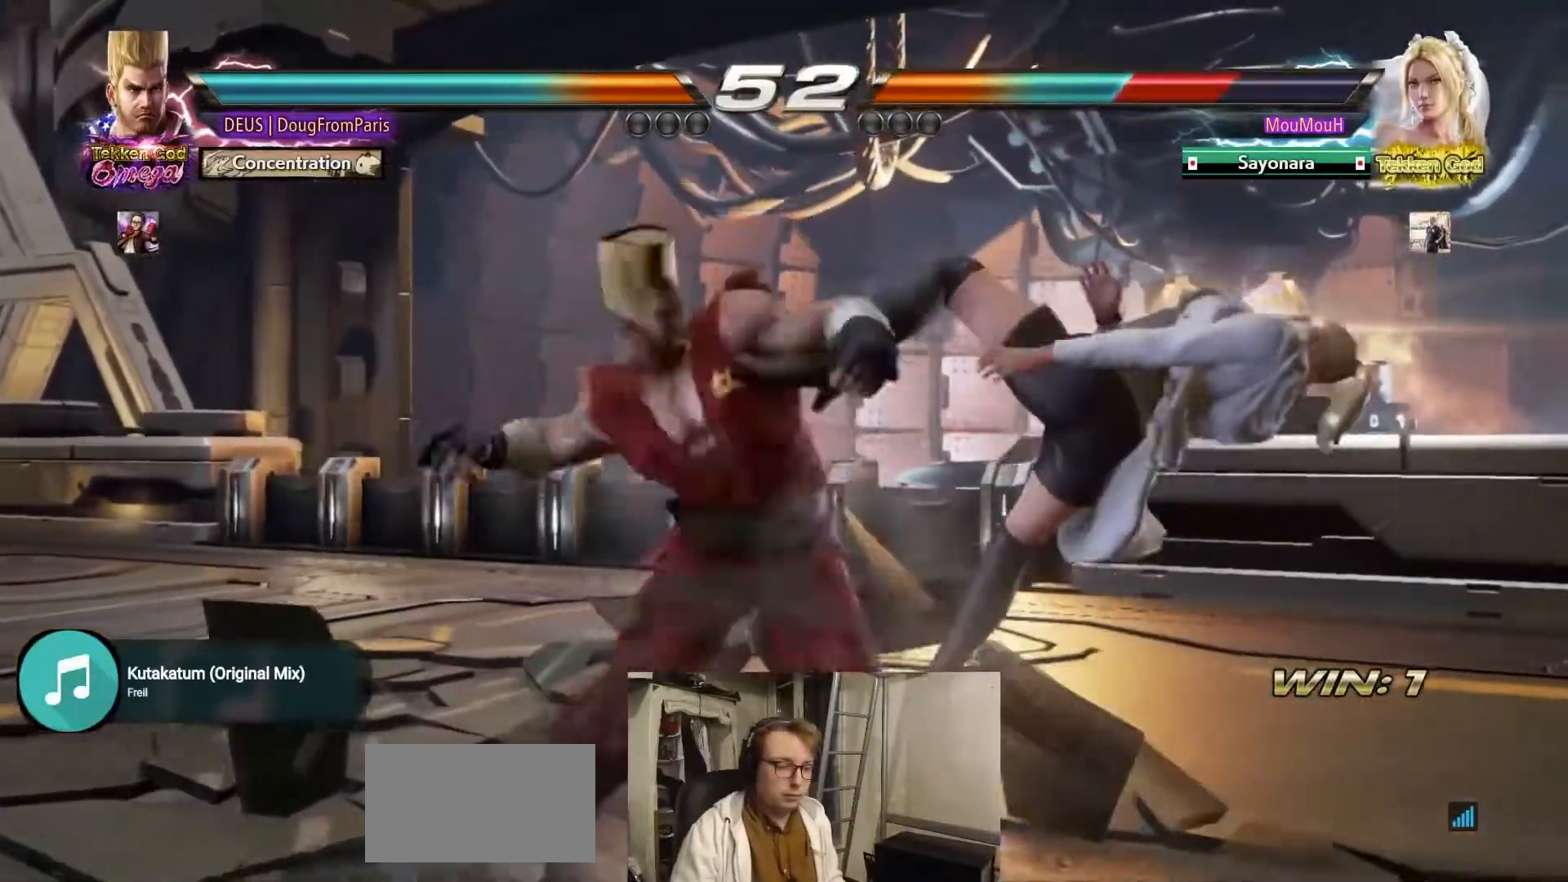
{"buttons": ["CIRCLE"], "left_stick": "center", "events": [[200, "left_stick", "center"], [283, "CIRCLE", "down"], [350, "CIRCLE", "up"], [417, "CIRCLE", "down"]]}
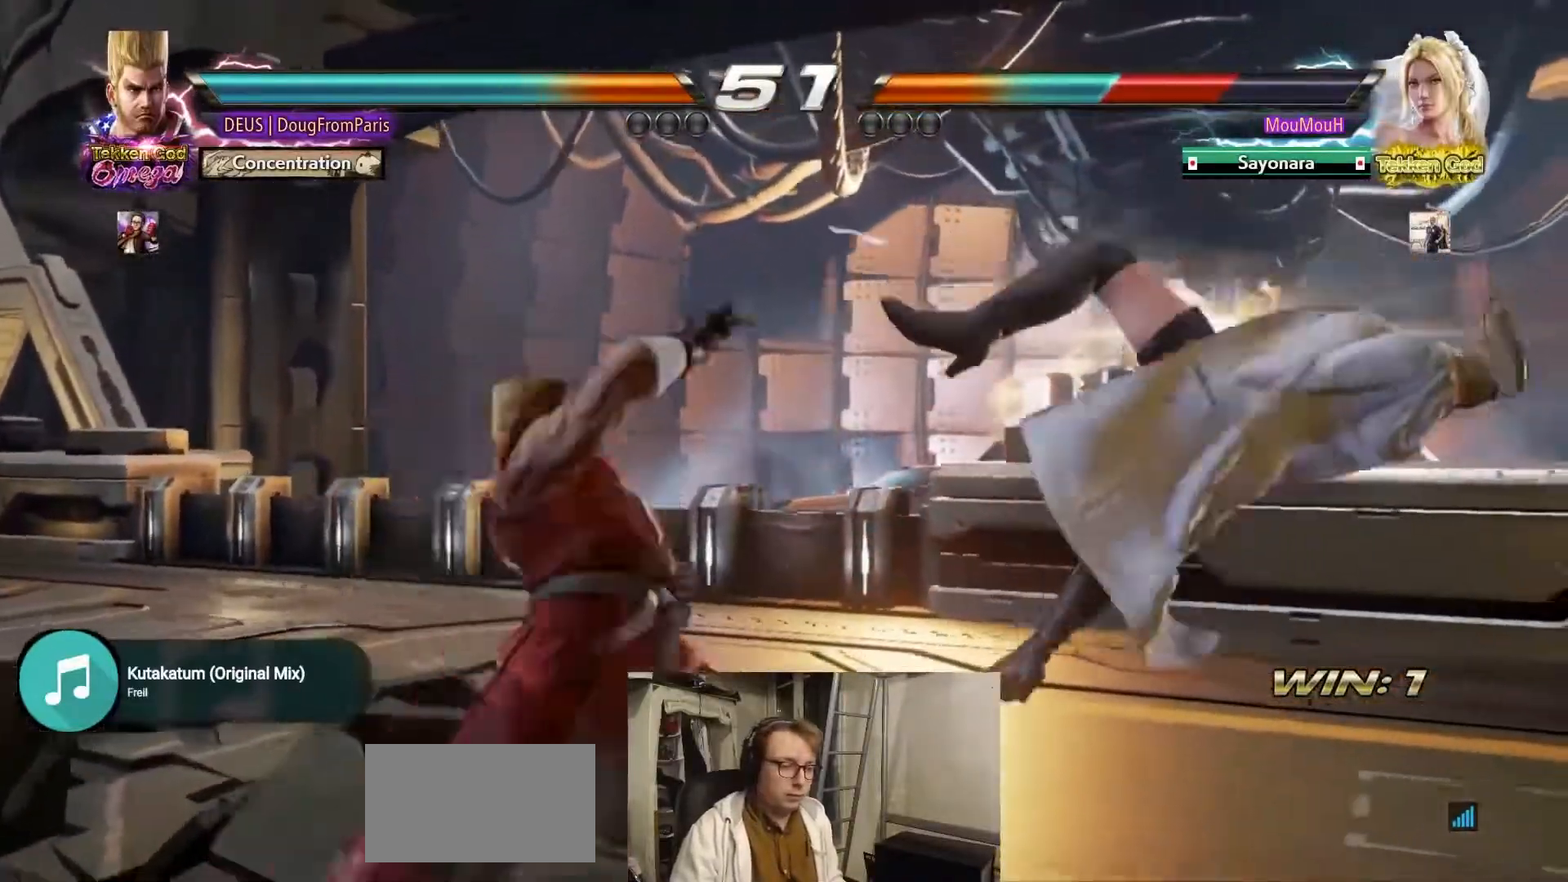
{"buttons": [], "left_stick": "center", "events": [[200, "CIRCLE", "up"], [417, "left_stick", "right"], [483, "left_stick", "center"]]}
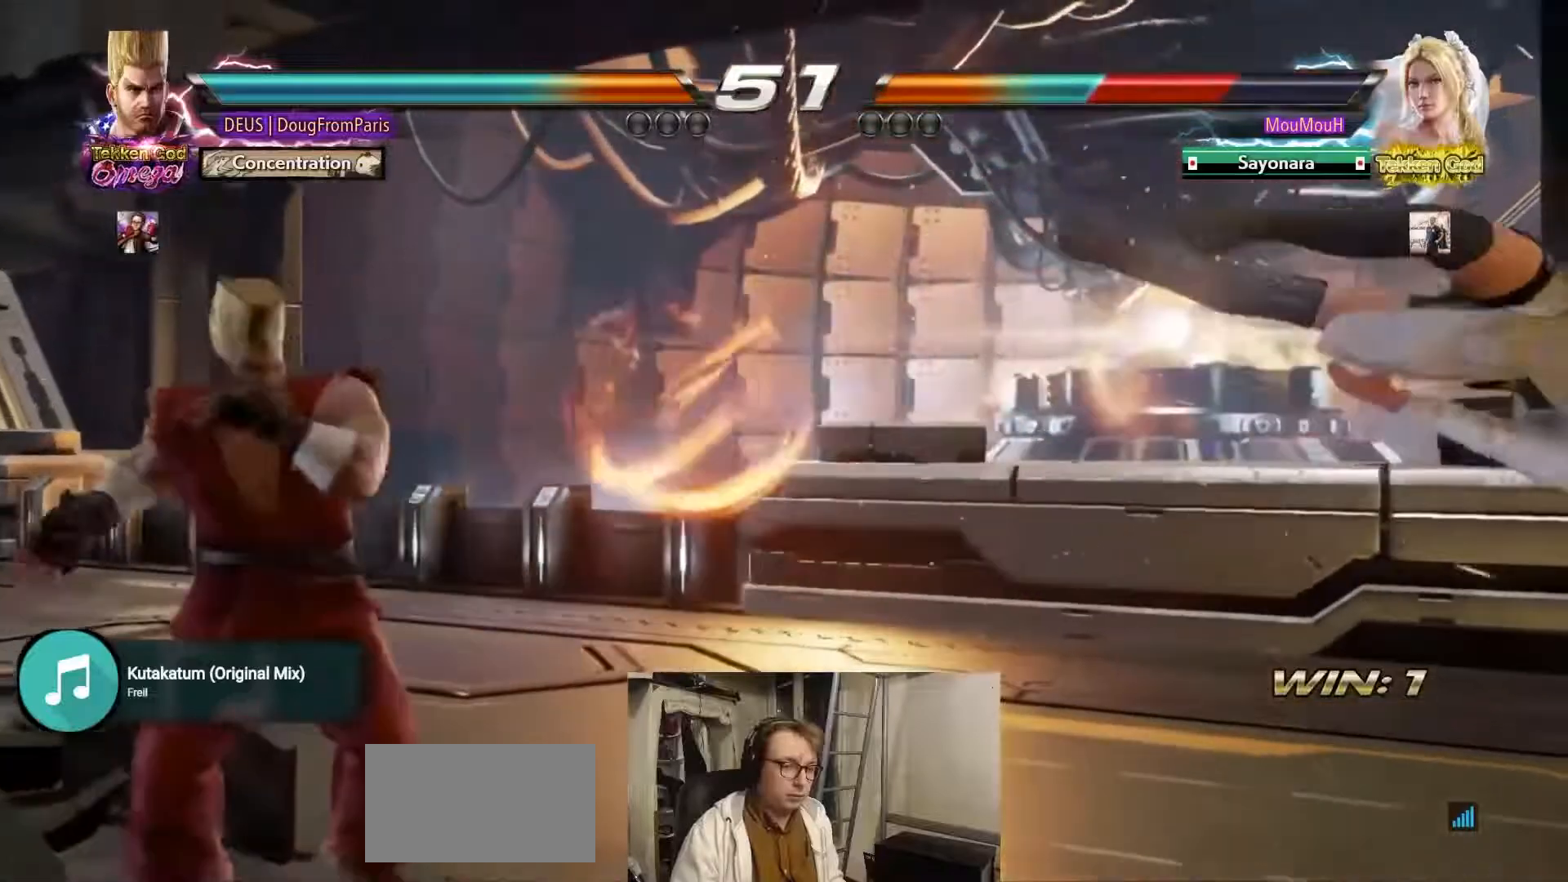
{"buttons": ["SQUARE"], "left_stick": "right", "events": [[100, "left_stick", "right"], [300, "left_stick", "center"], [433, "left_stick", "right"], [450, "SQUARE", "down"]]}
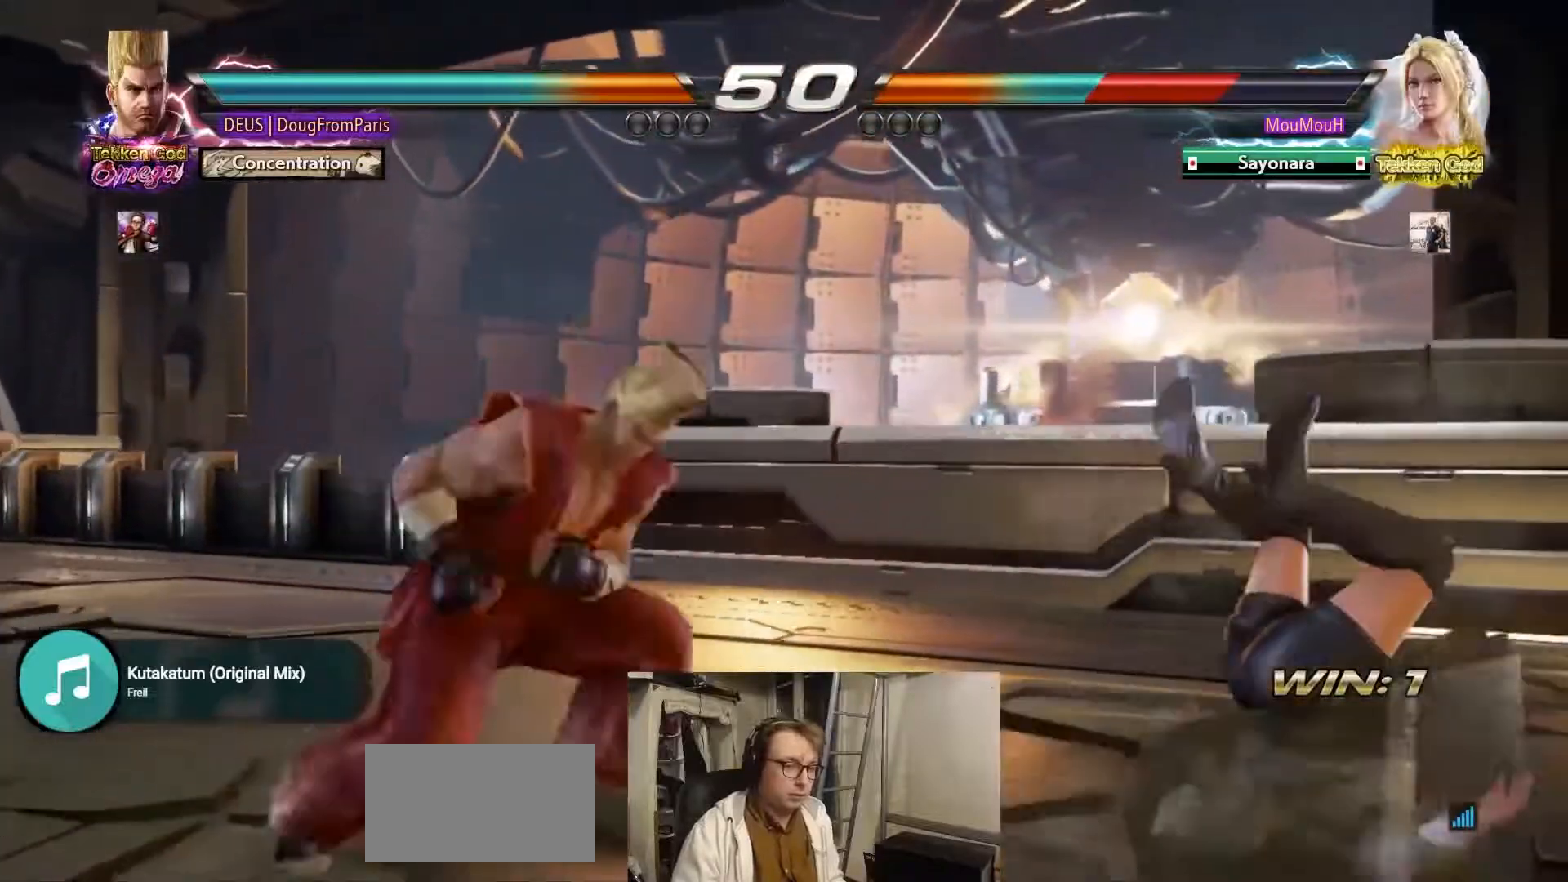
{"buttons": [], "left_stick": "center", "events": [[300, "left_stick", "center"], [383, "SQUARE", "up"]]}
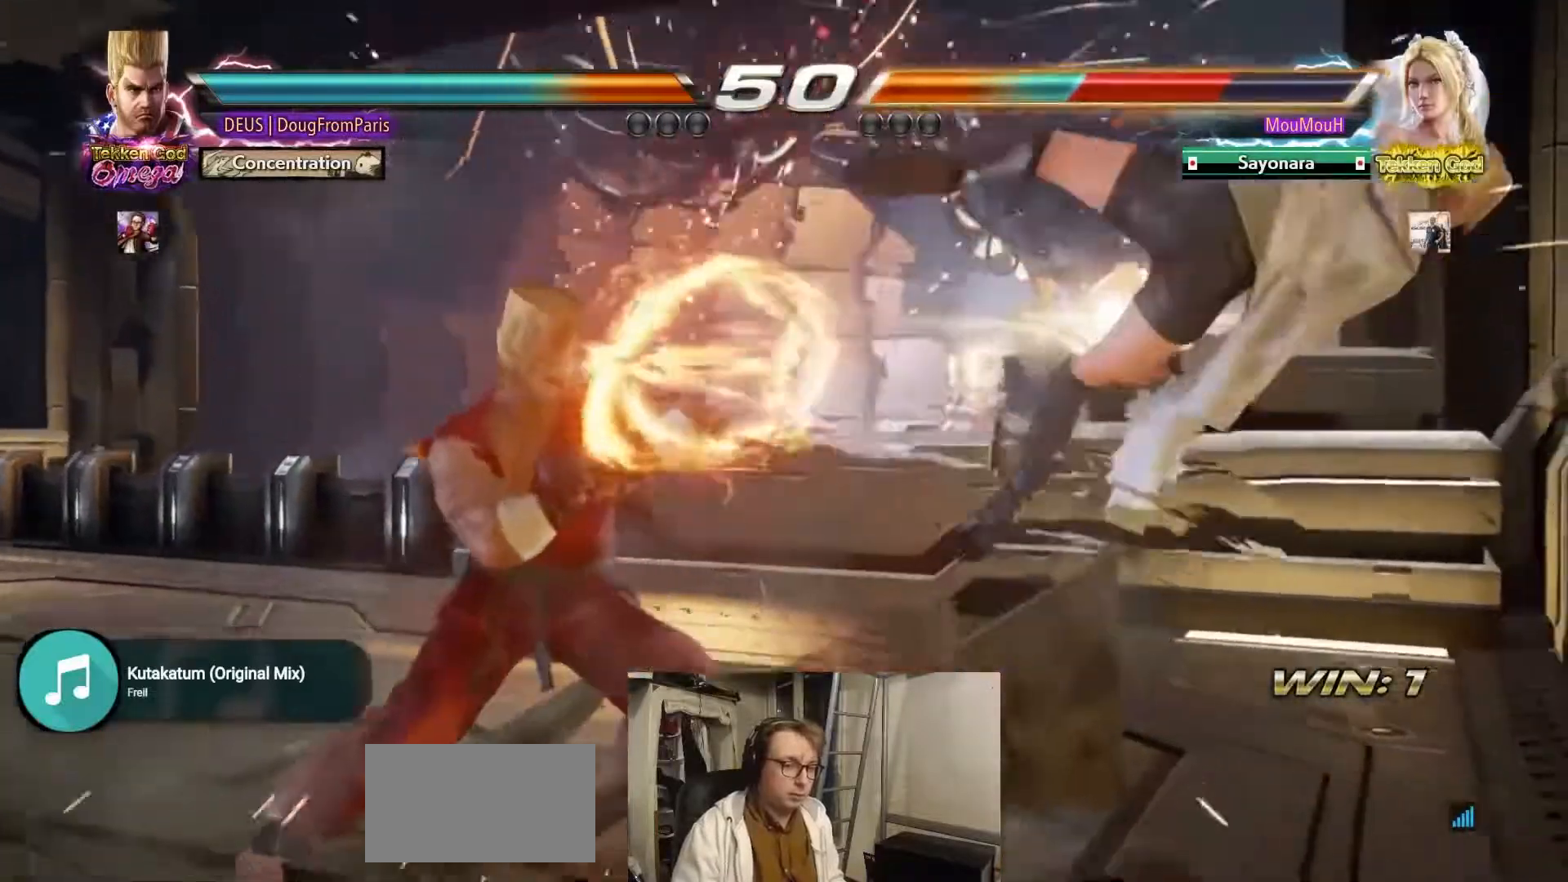
{"buttons": ["R1"], "left_stick": "center", "events": [[83, "left_stick", "right"], [133, "left_stick", "center"], [217, "left_stick", "right"], [267, "left_stick", "center"], [417, "R1", "down"]]}
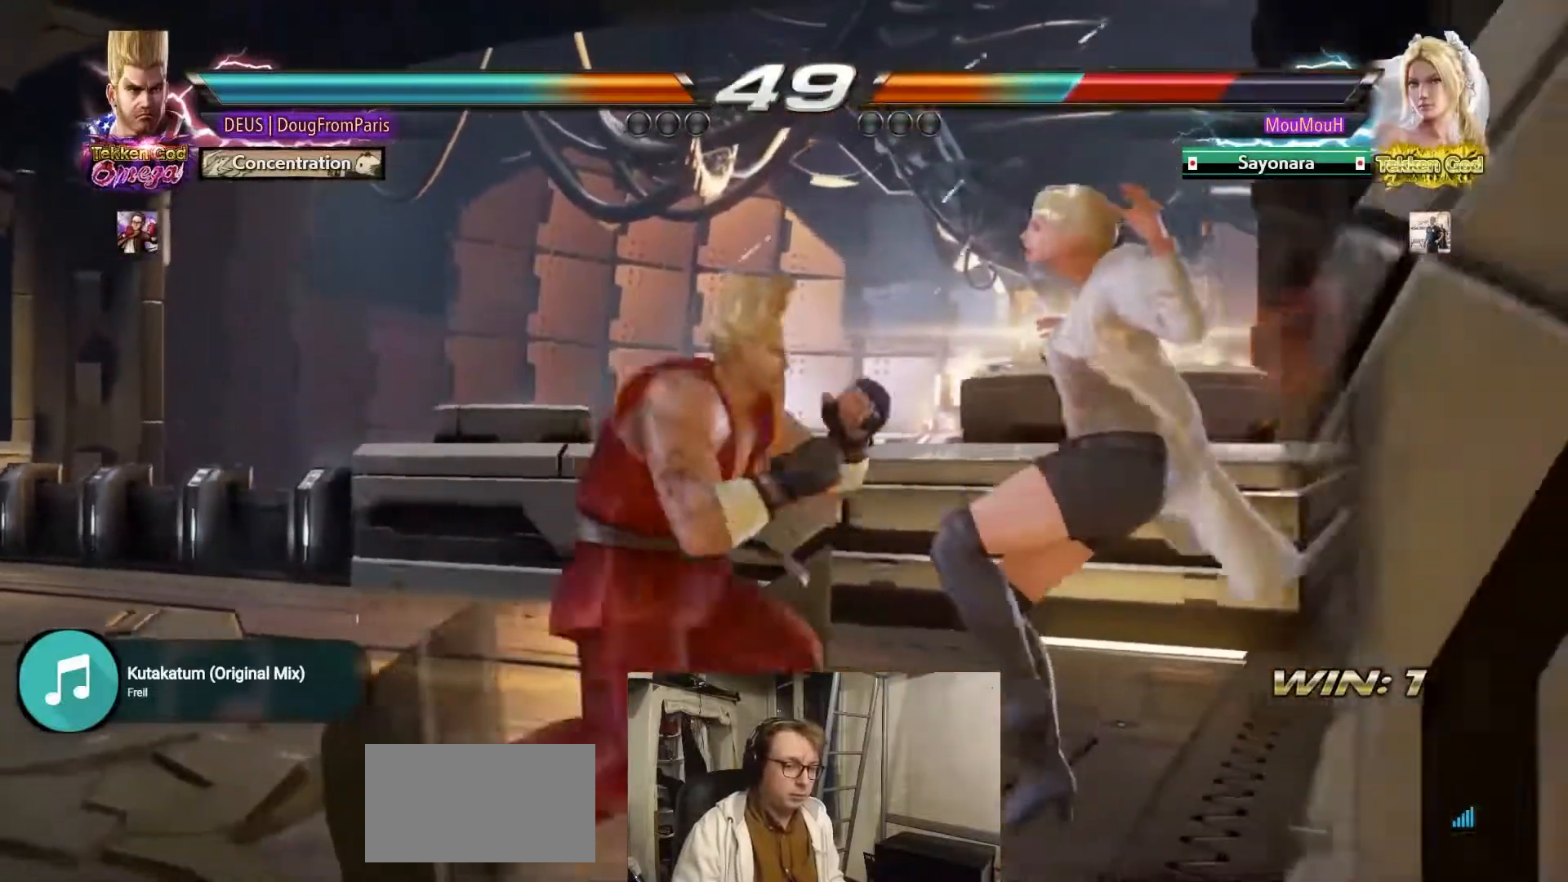
{"buttons": [], "left_stick": "left", "events": [[33, "TRIANGLE", "down"], [67, "R1", "up"], [150, "TRIANGLE", "up"], [233, "left_stick", "left"]]}
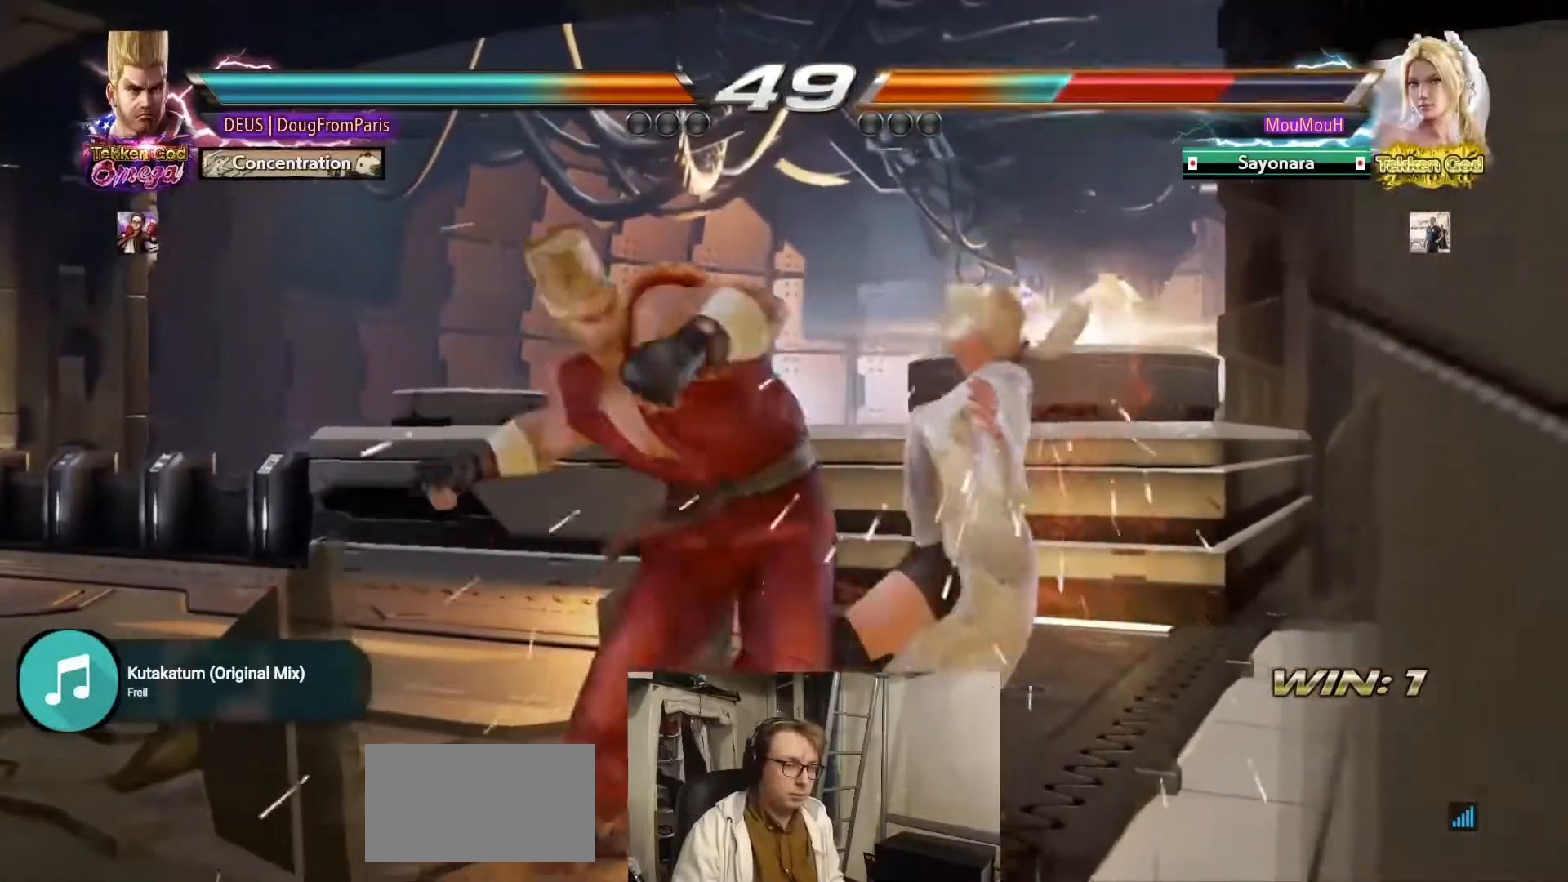
{"buttons": ["TRIANGLE"], "left_stick": "center", "events": [[300, "left_stick", "center"], [333, "TRIANGLE", "down"]]}
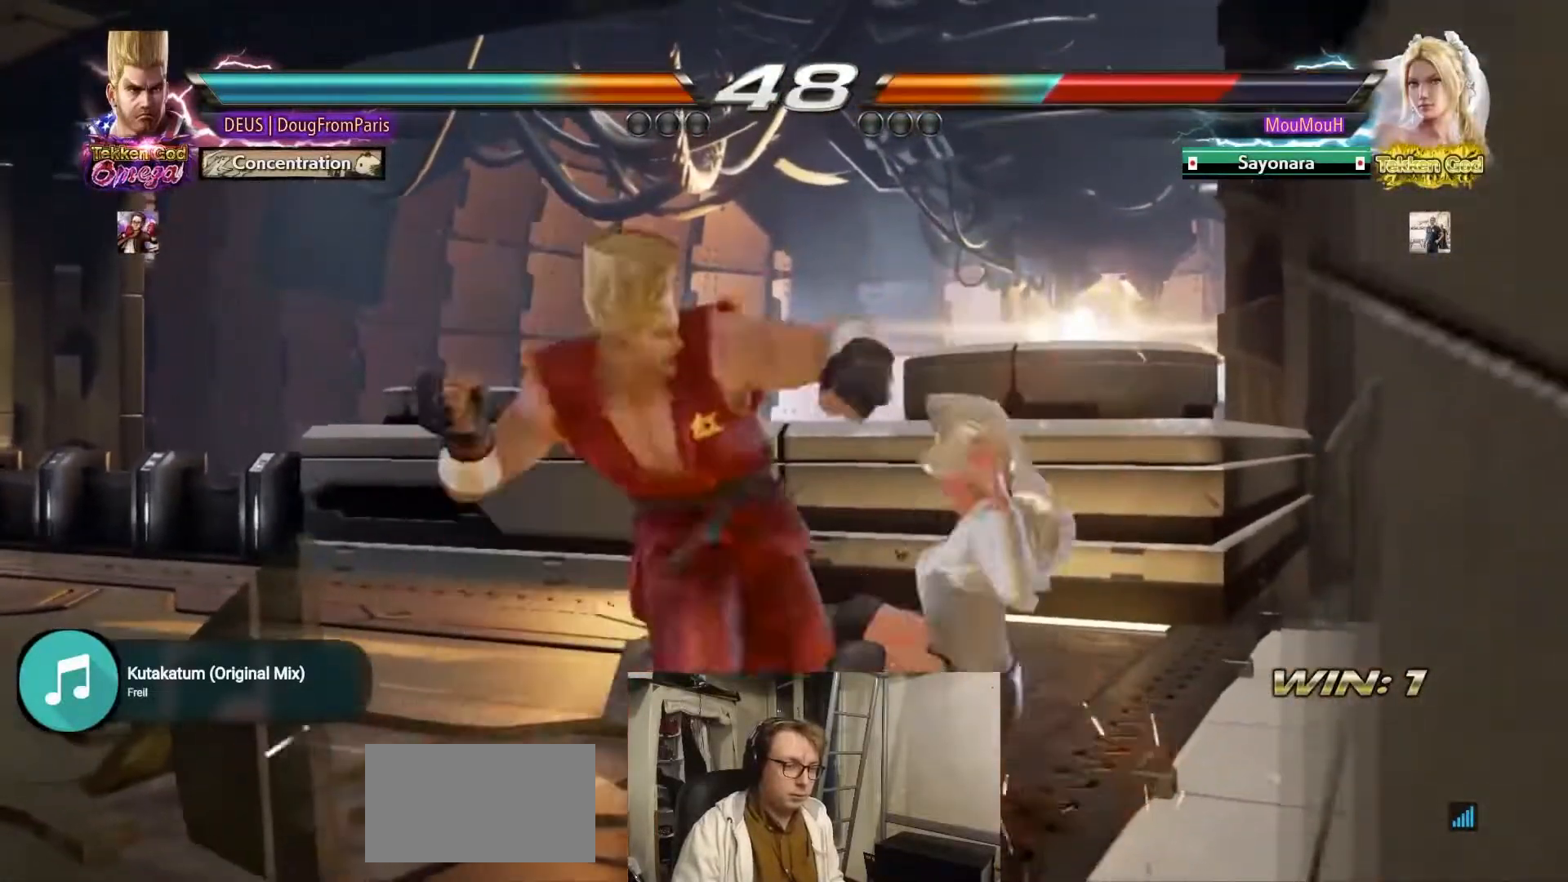
{"buttons": [], "left_stick": "center", "events": [[200, "TRIANGLE", "up"]]}
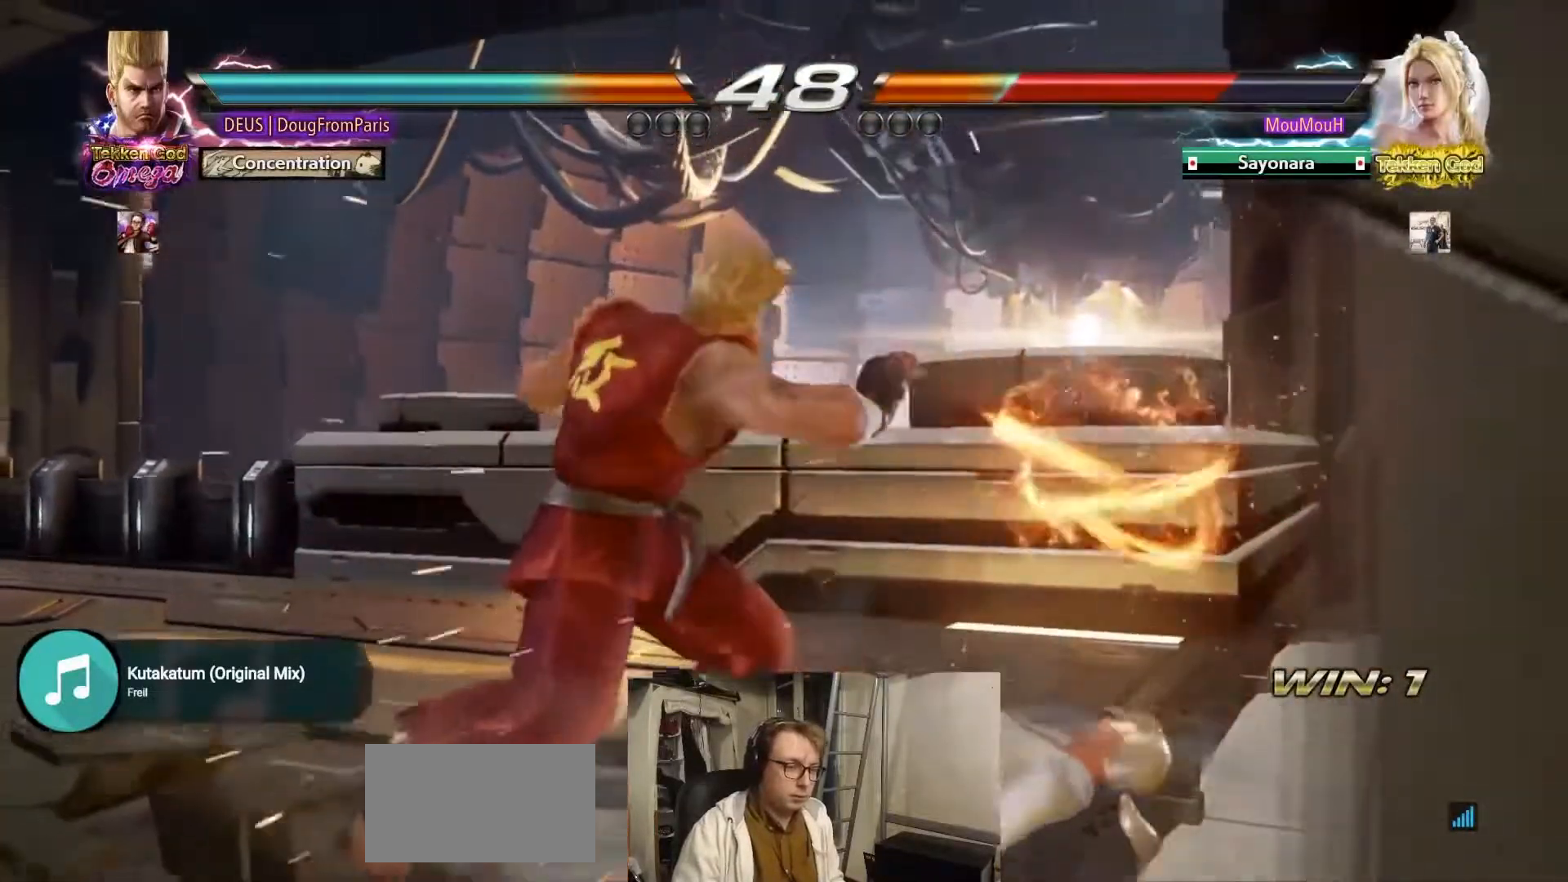
{"buttons": ["TRIANGLE"], "left_stick": "right", "events": [[67, "left_stick", "down"], [150, "left_stick", "center"], [317, "left_stick", "down"], [383, "TRIANGLE", "down"], [383, "left_stick", "right"]]}
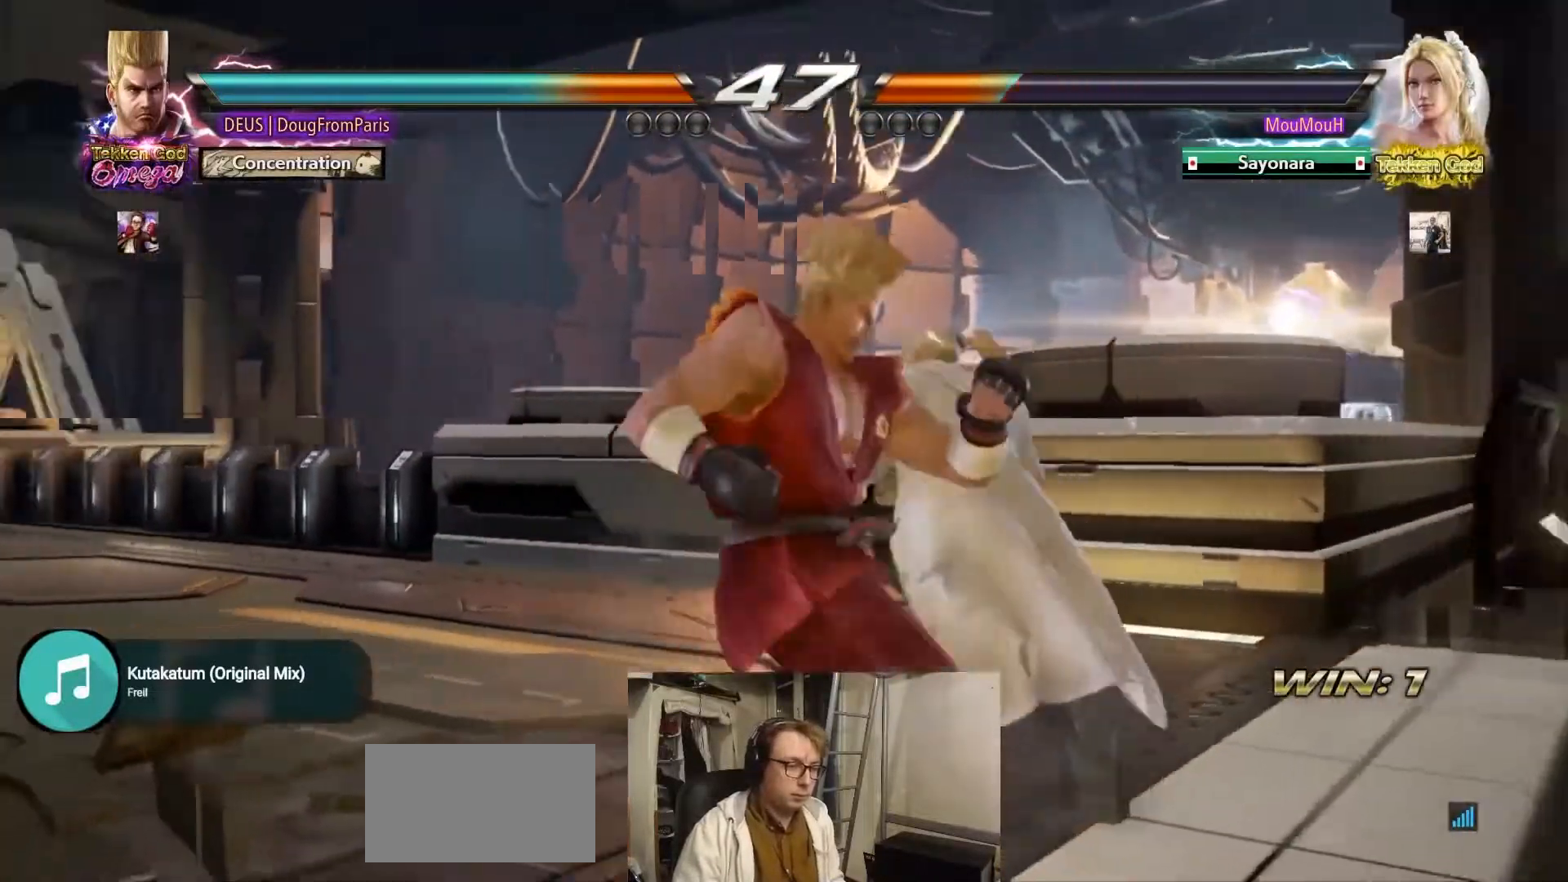
{"buttons": [], "left_stick": "center", "events": [[233, "left_stick", "center"], [433, "TRIANGLE", "up"]]}
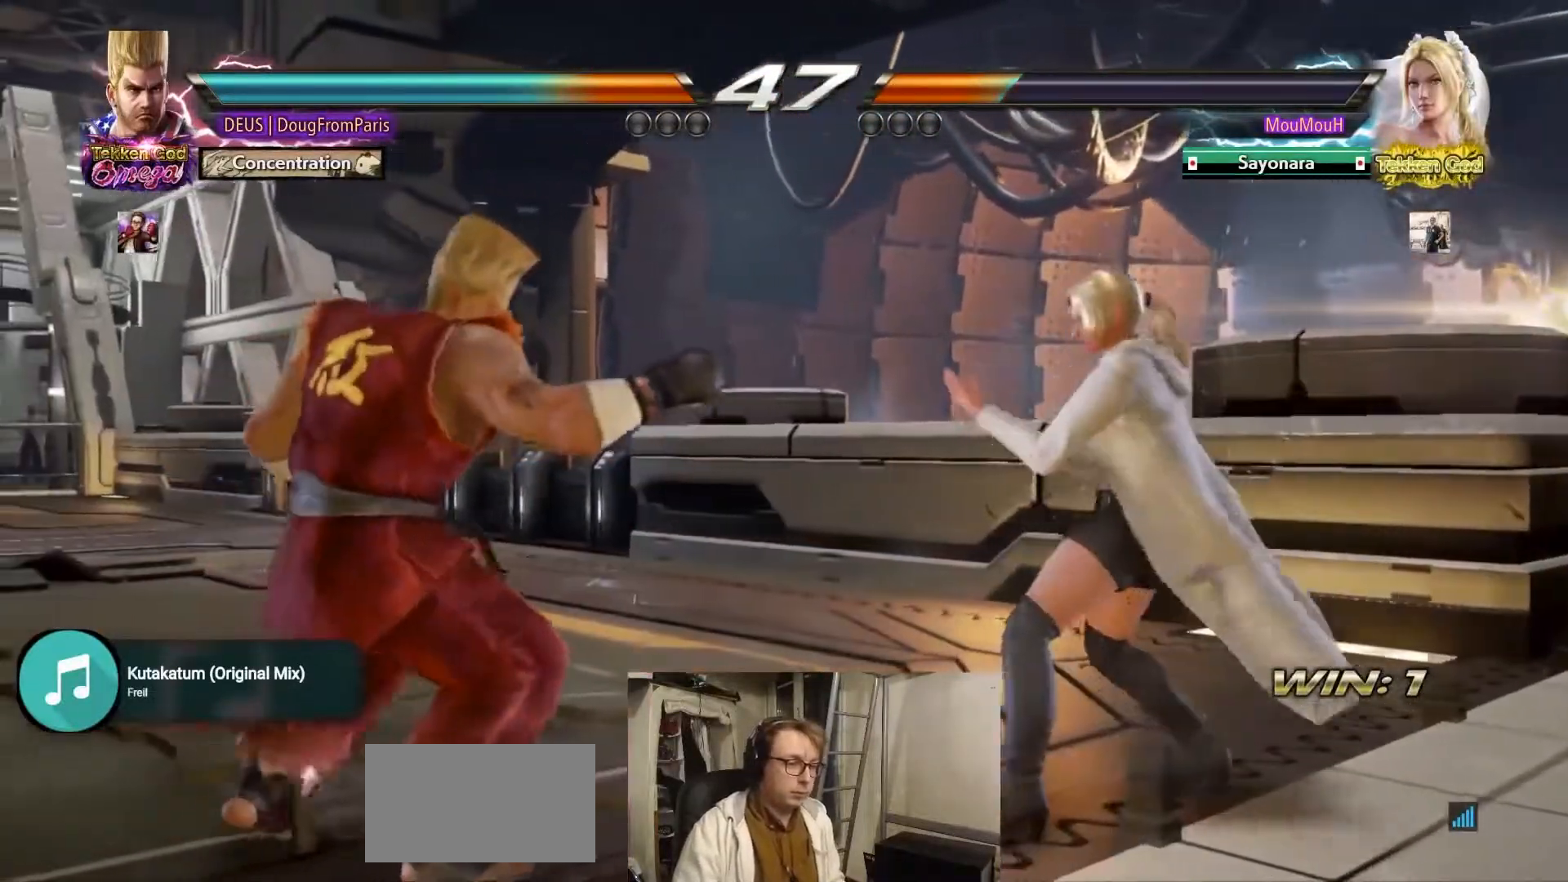
{"buttons": [], "left_stick": "left", "events": [[33, "left_stick", "left"]]}
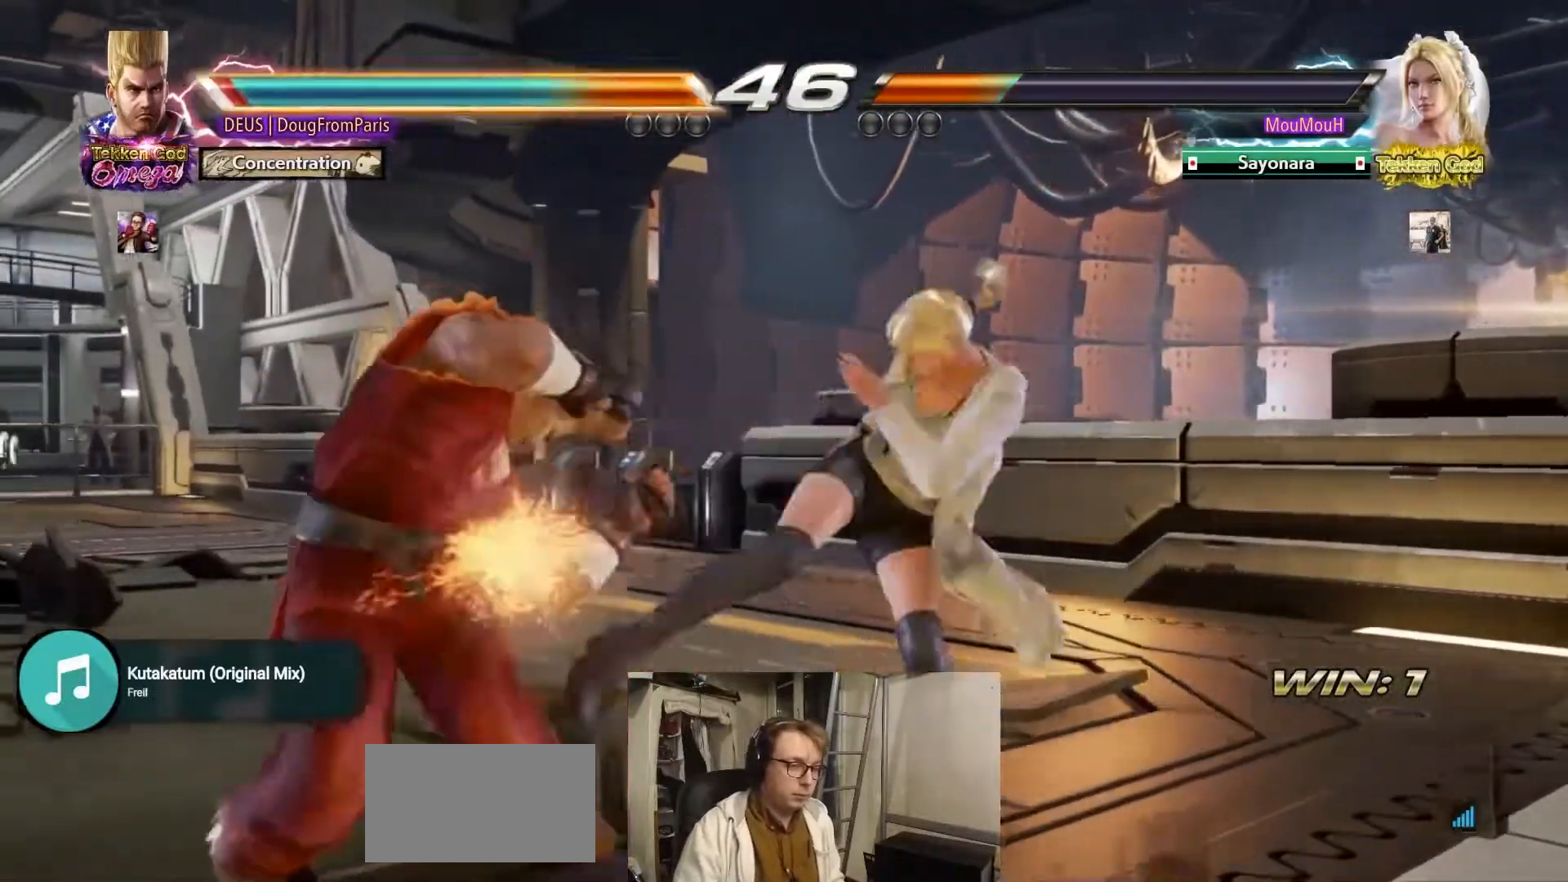
{"buttons": [], "left_stick": "down-right", "events": [[233, "left_stick", "center"], [317, "left_stick", "down-right"], [333, "SQUARE", "down"], [483, "SQUARE", "up"]]}